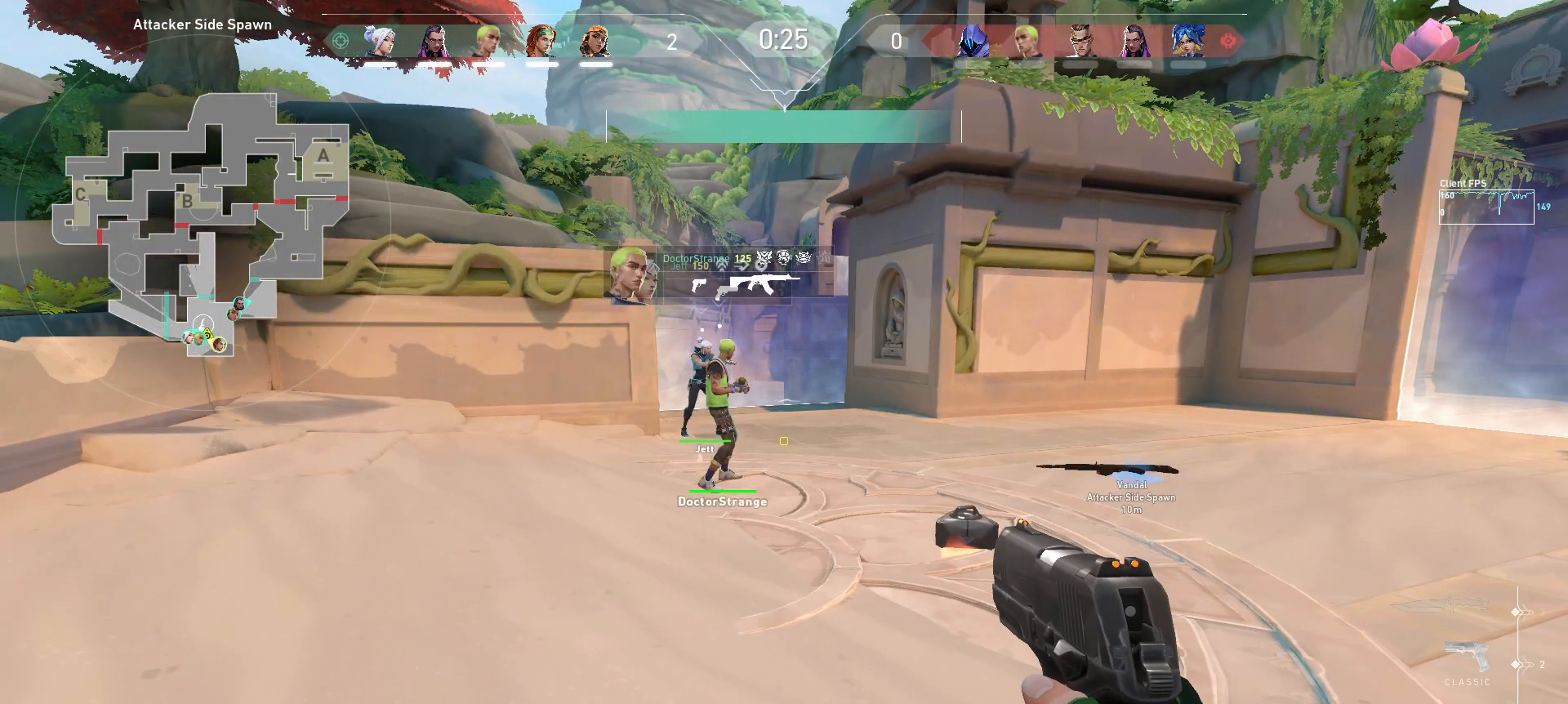
Gameplay with keyboard and mouse; each line is a JSON object with the keys and mouse buttons held at the frame after it. "events" lists presses ("down") and releases ("up") of "a", "ctrl", "d", "e", "q", "s", "shift", "space", "w", "mouse_left", "mouse_wheel", "mouse_right", "mouse_mb4" and "mouse_mb5" between this image and that frame as [ms after this image, input, new state], when the widget could be followed in between. "mouse_left", "mouse_wheel", "mouse_right", "mouse_mb4", "mouse_mb5" = the "left", "wheel", "right", "mb4", "mb5" buttons of the "mouse" list. No other keys are recorded. "wheel" means that the mouse wheel is clicked or scrolled. Mouse movement is not recorded.
{"keys": ["w"], "mouse": [], "events": [[217, "a", "down"], [267, "w", "down"], [500, "a", "up"]]}
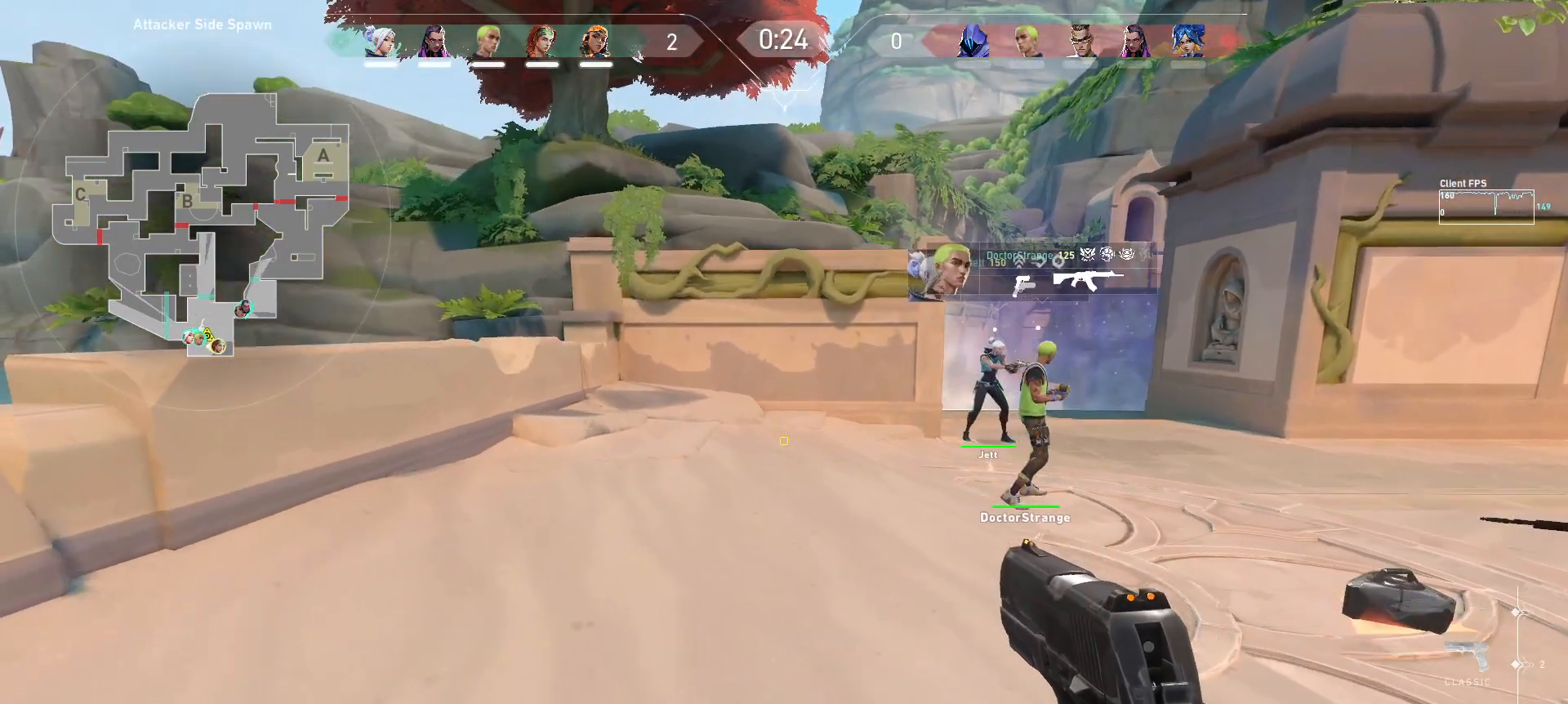
{"keys": ["a", "w"], "mouse": [], "events": [[483, "a", "down"]]}
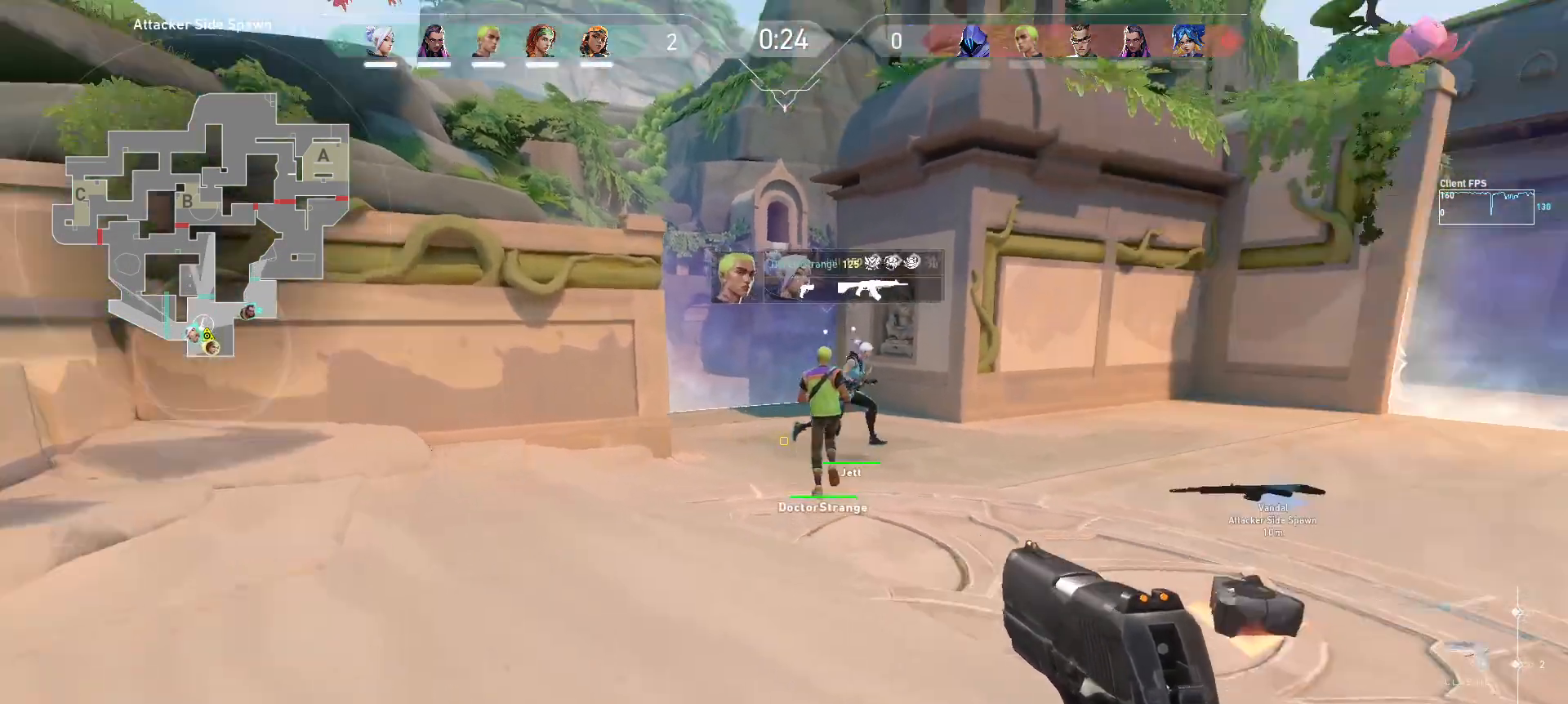
{"keys": [], "mouse": [], "events": [[233, "w", "up"], [483, "a", "up"]]}
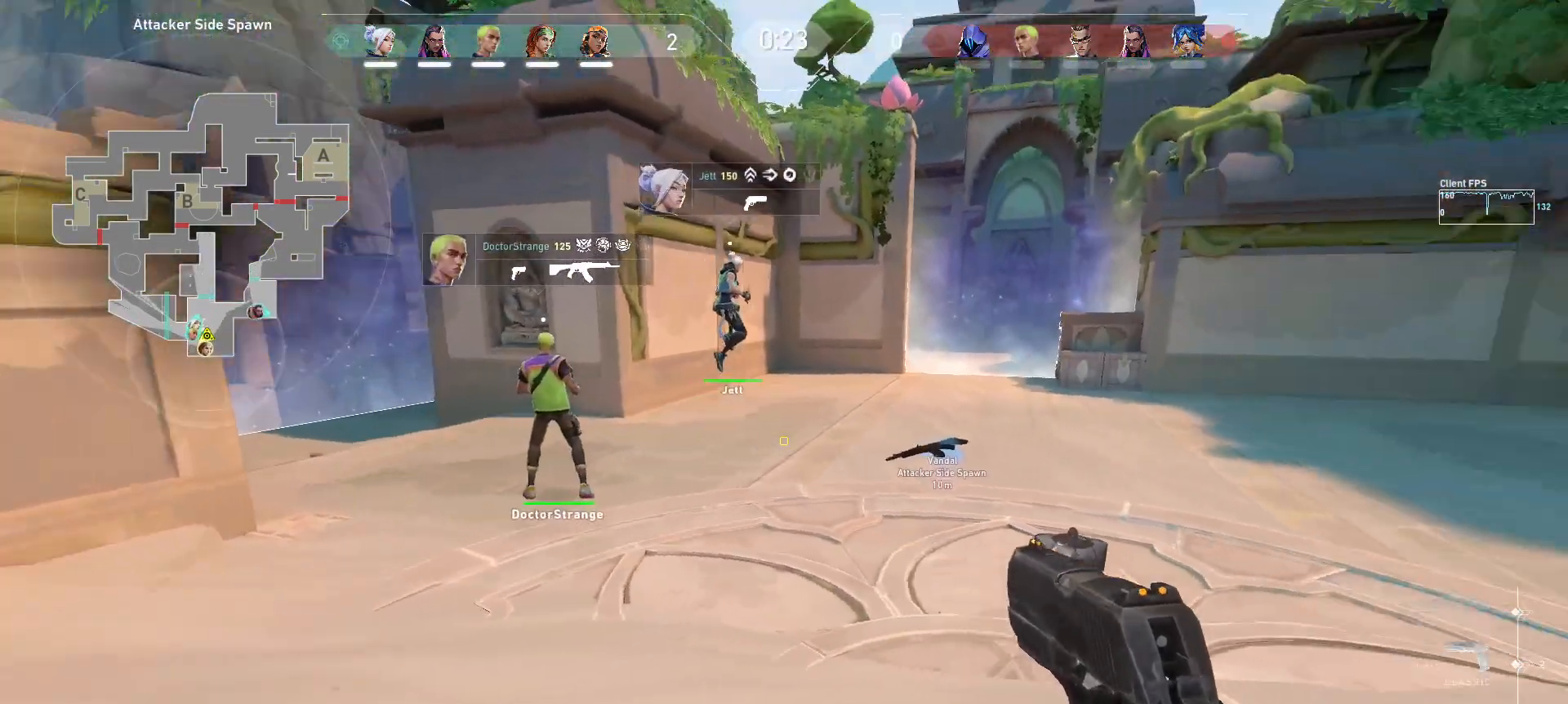
{"keys": [], "mouse": [], "events": []}
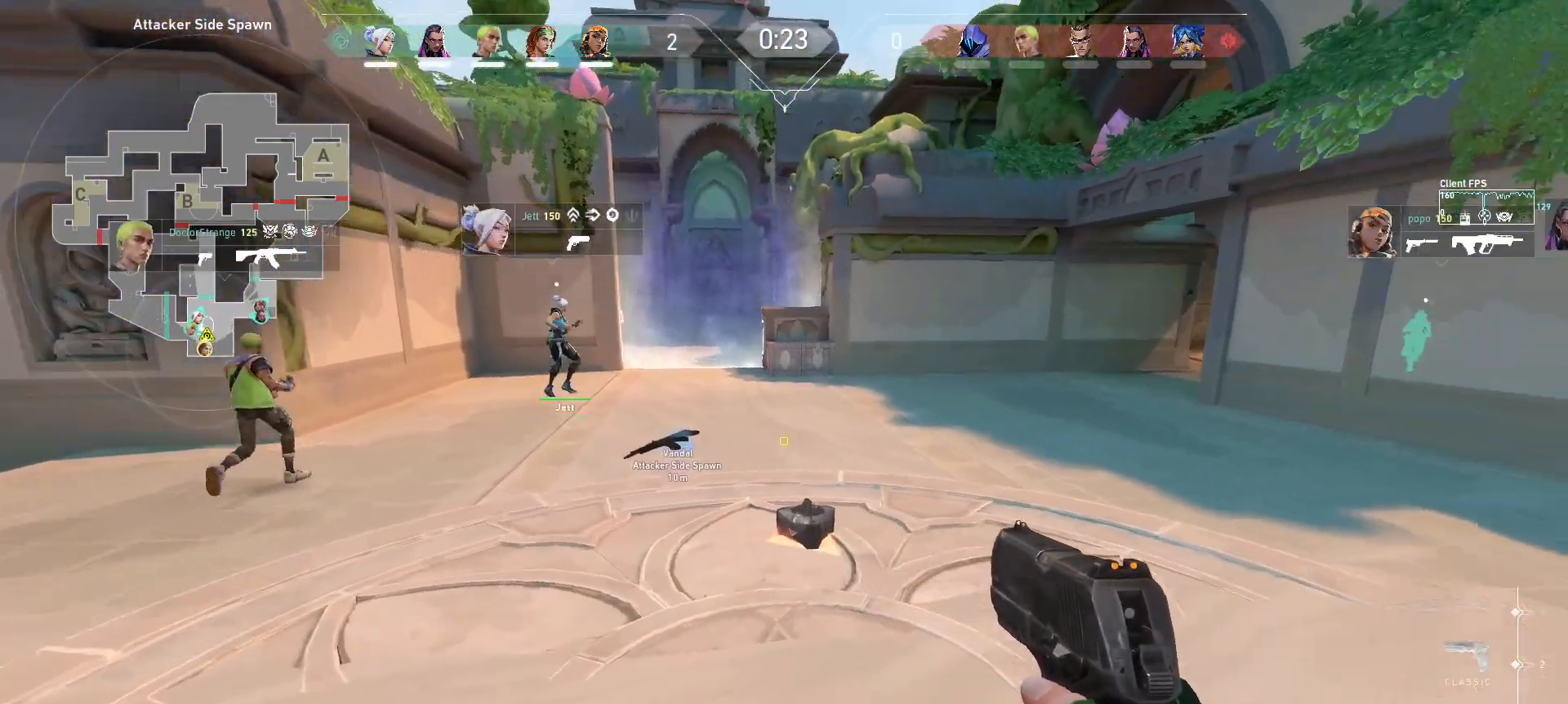
{"keys": [], "mouse": [], "events": []}
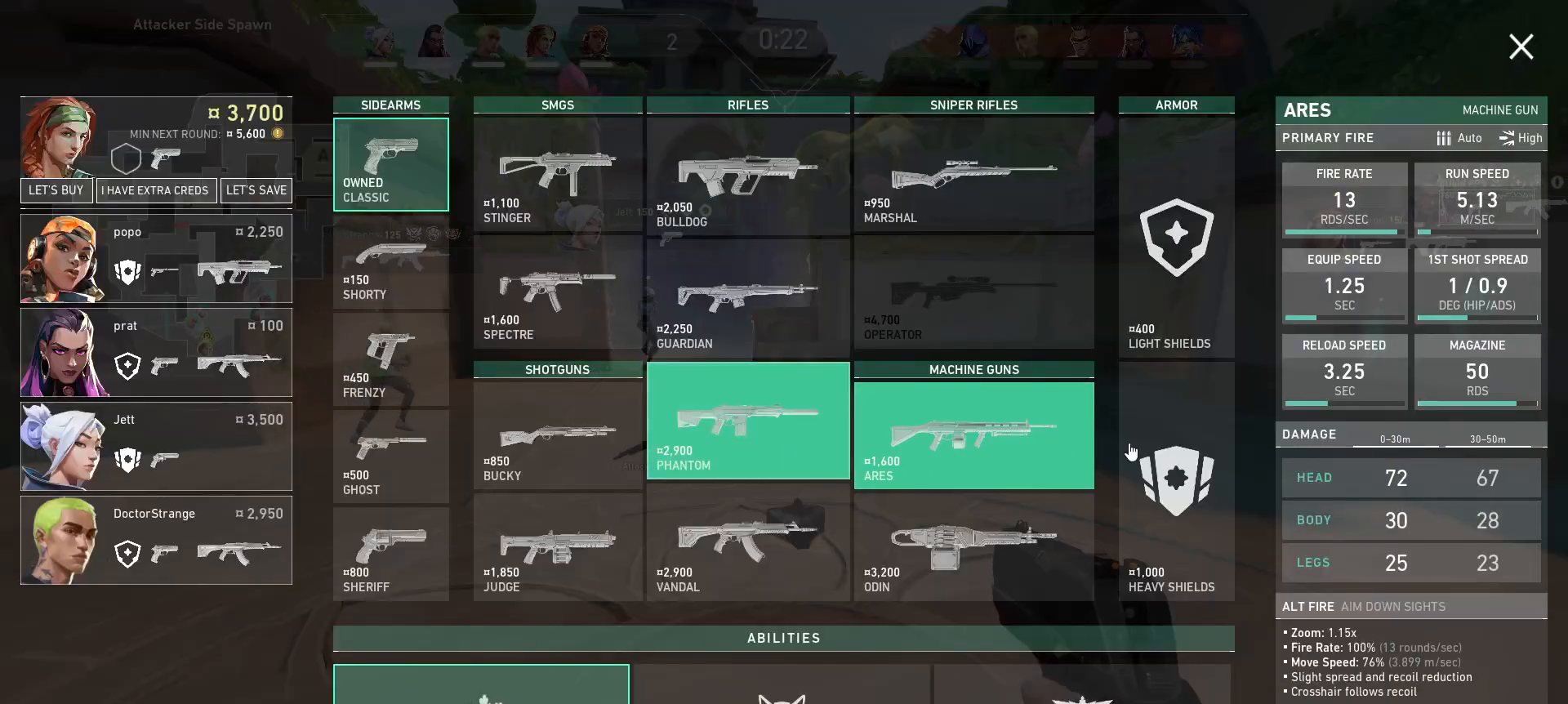
{"keys": [], "mouse": [], "events": [[167, "s", "down"], [350, "s", "up"]]}
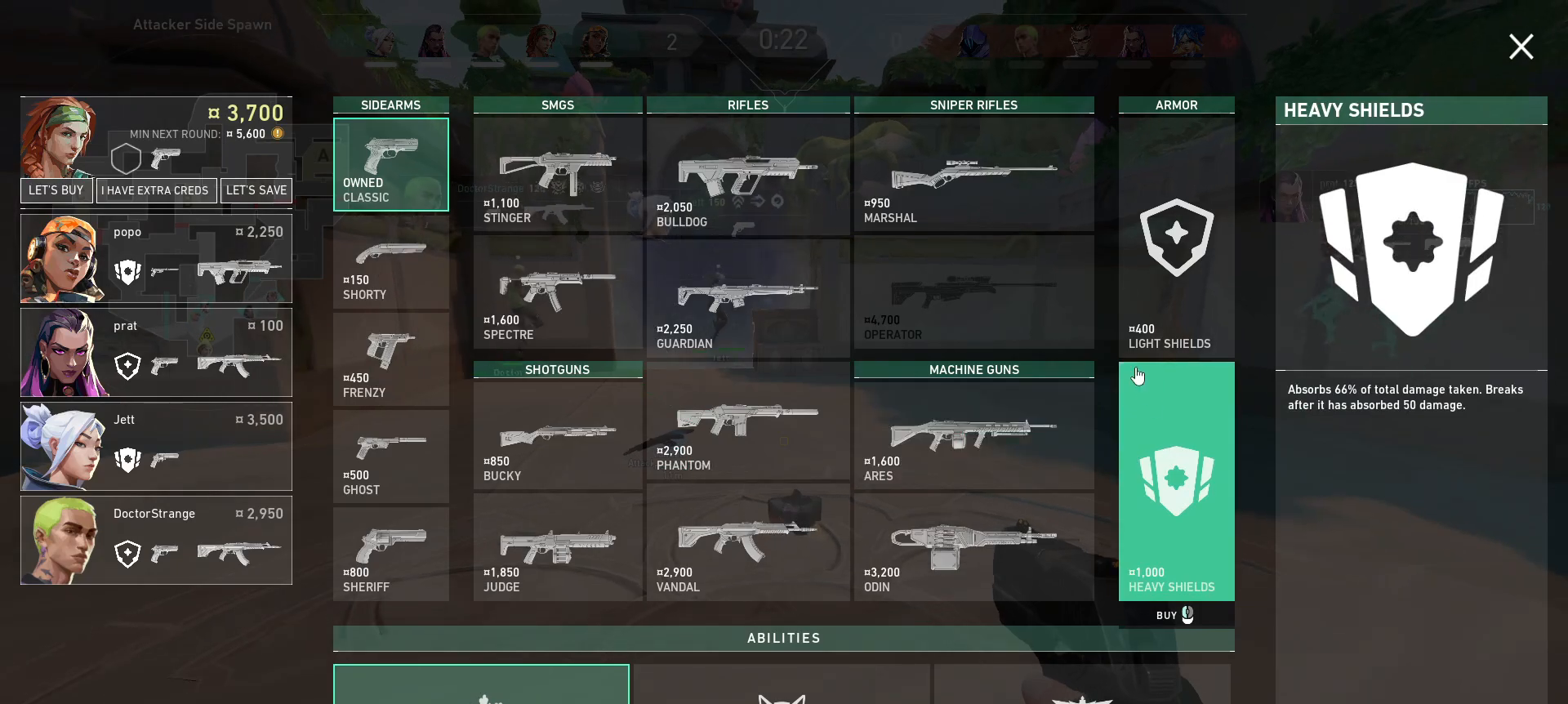
{"keys": [], "mouse": [], "events": []}
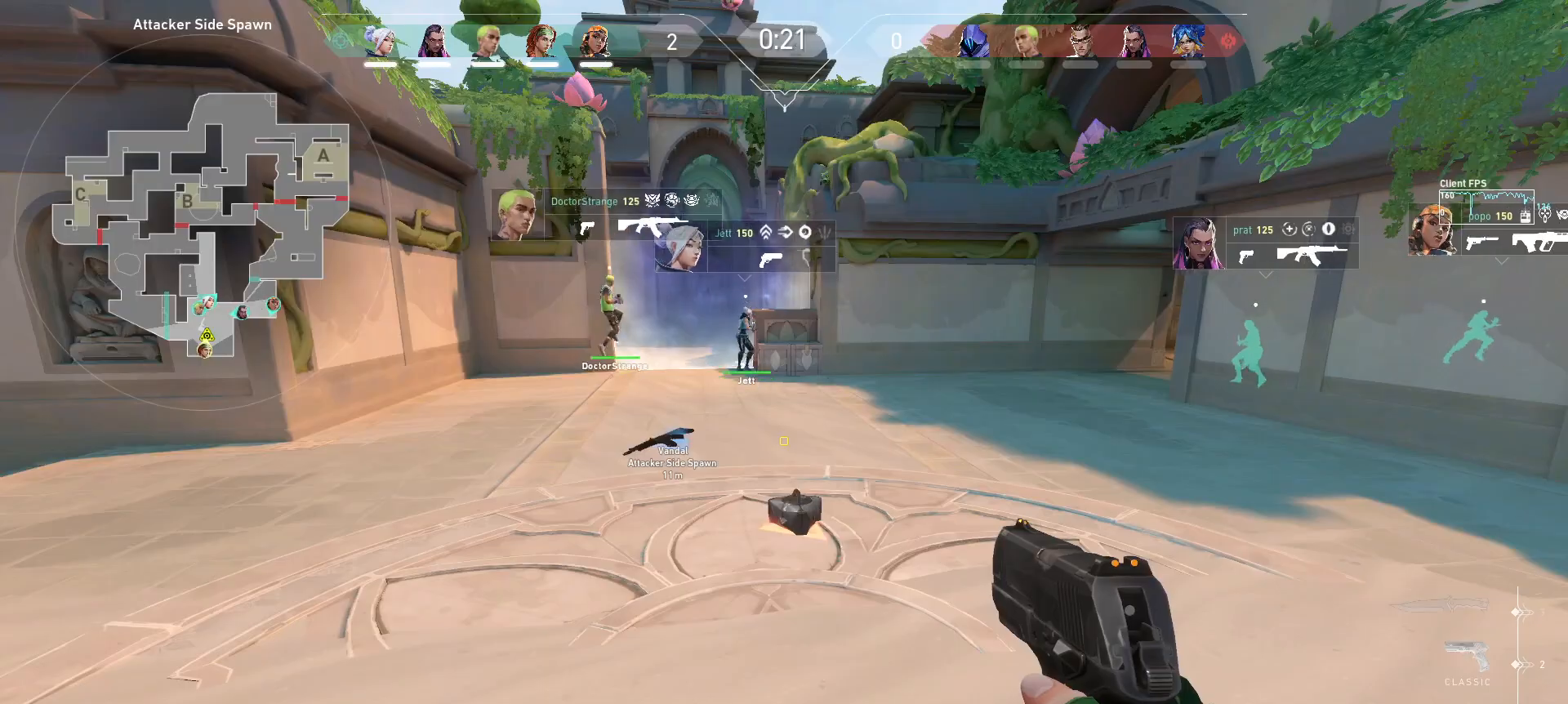
{"keys": [], "mouse": [], "events": []}
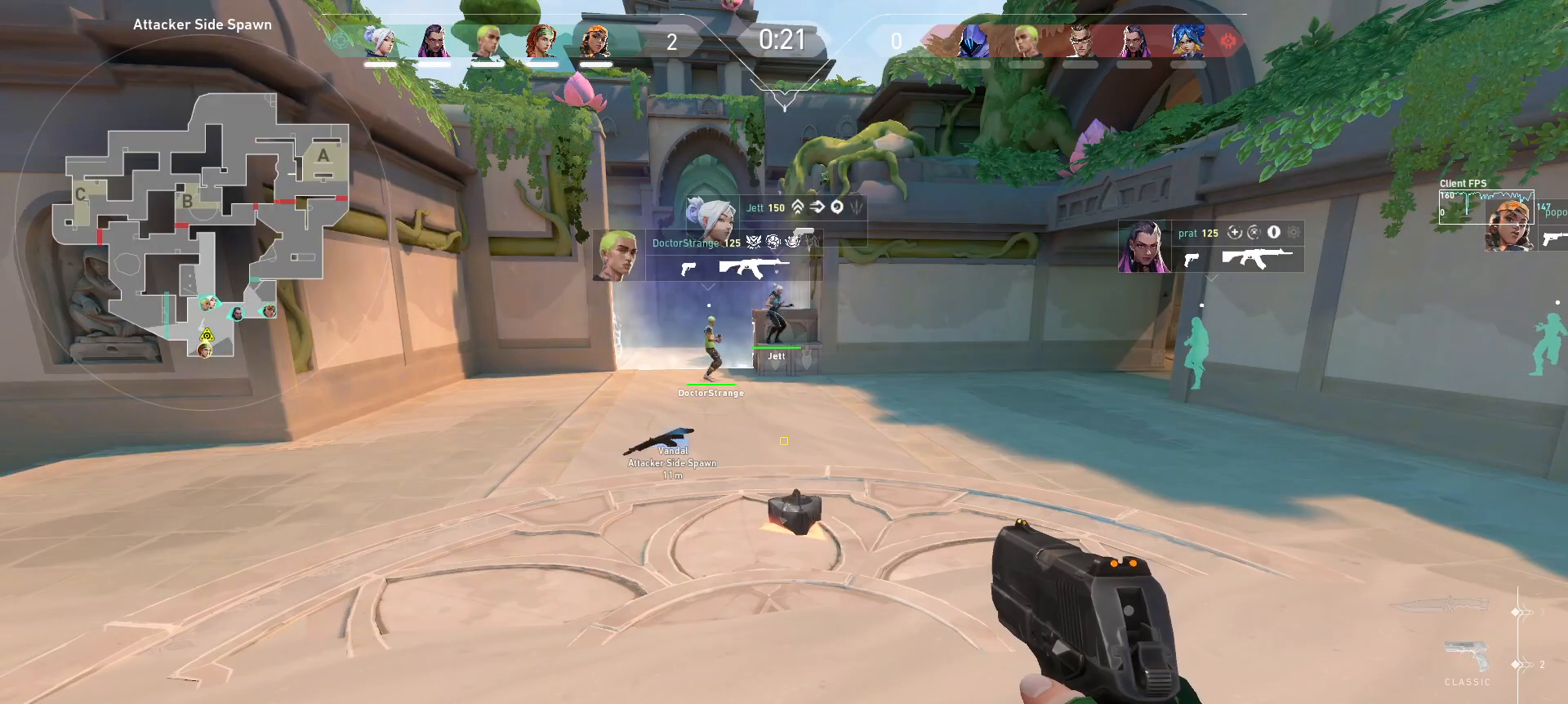
{"keys": ["a", "w"], "mouse": [], "events": [[283, "w", "down"], [367, "a", "down"]]}
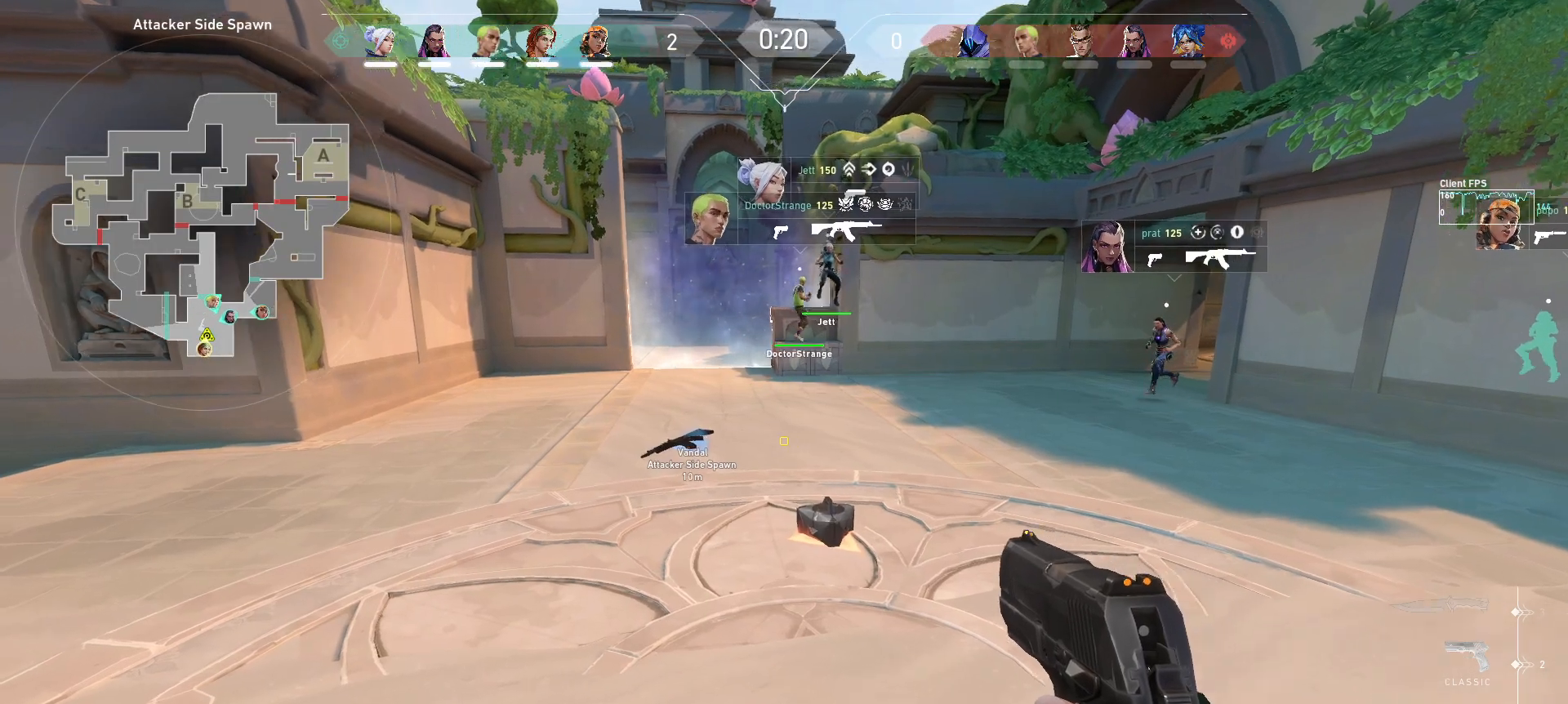
{"keys": ["w"], "mouse": [], "events": [[83, "a", "up"], [450, "a", "down"], [500, "a", "up"]]}
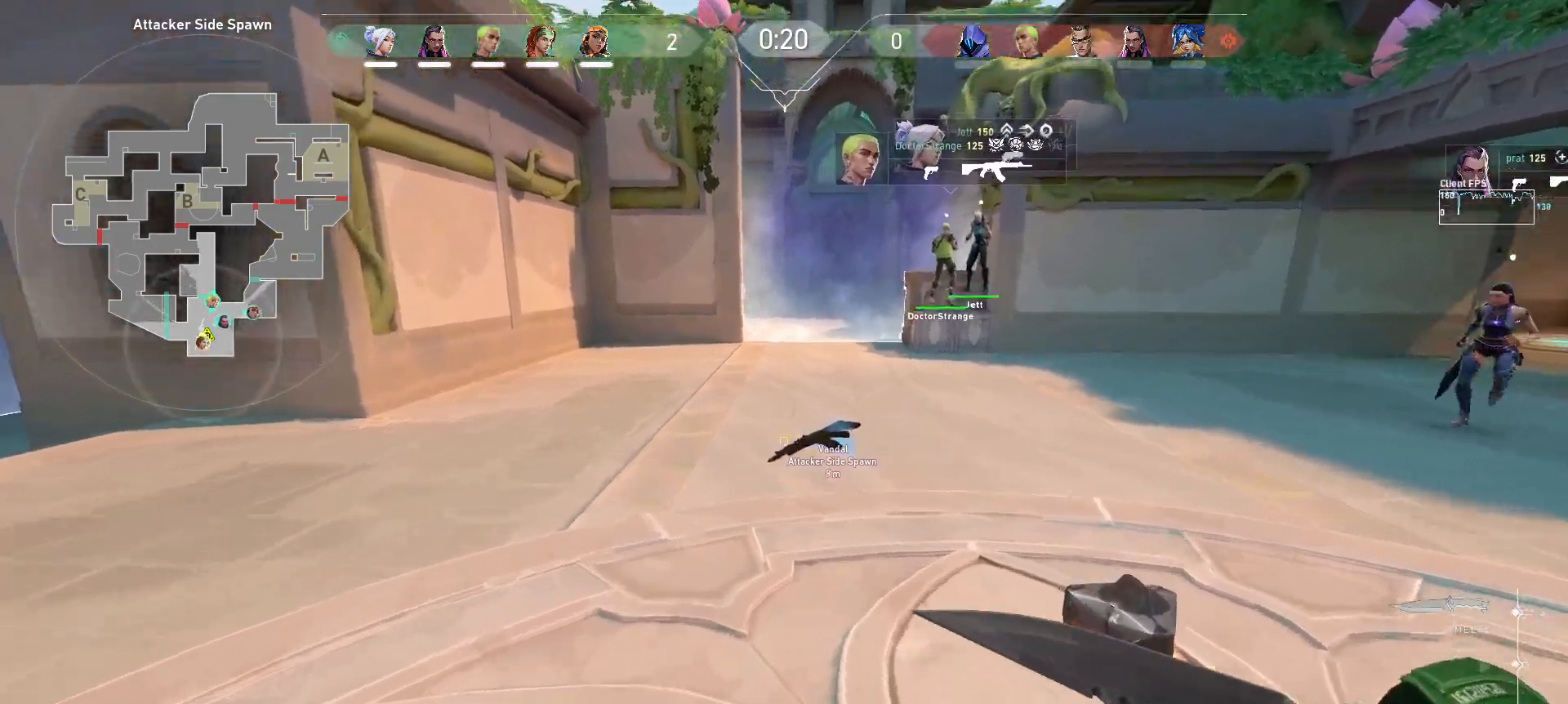
{"keys": ["w"], "mouse": [], "events": [[200, "d", "down"], [333, "d", "up"]]}
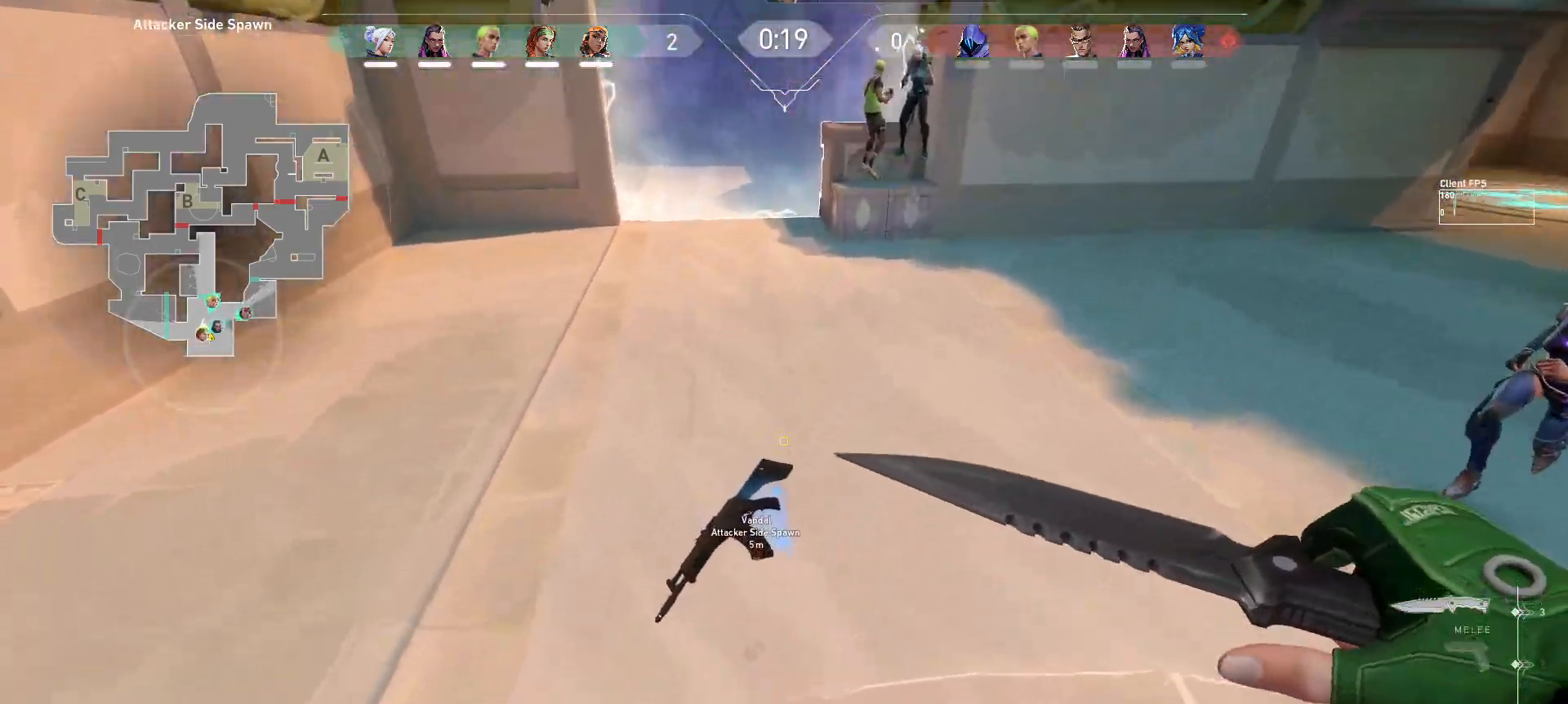
{"keys": ["s"], "mouse": [], "events": [[200, "w", "up"], [267, "s", "down"]]}
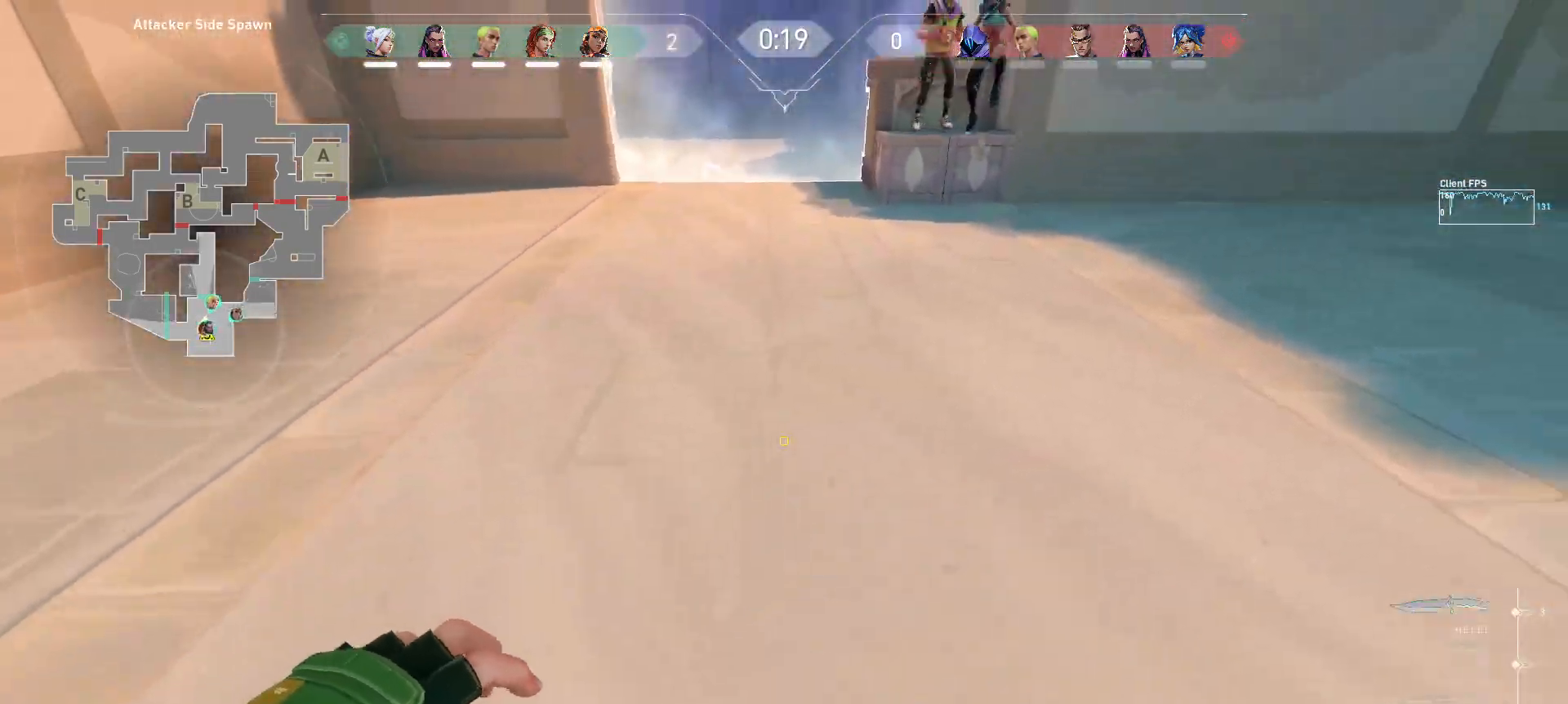
{"keys": ["s"], "mouse": [], "events": []}
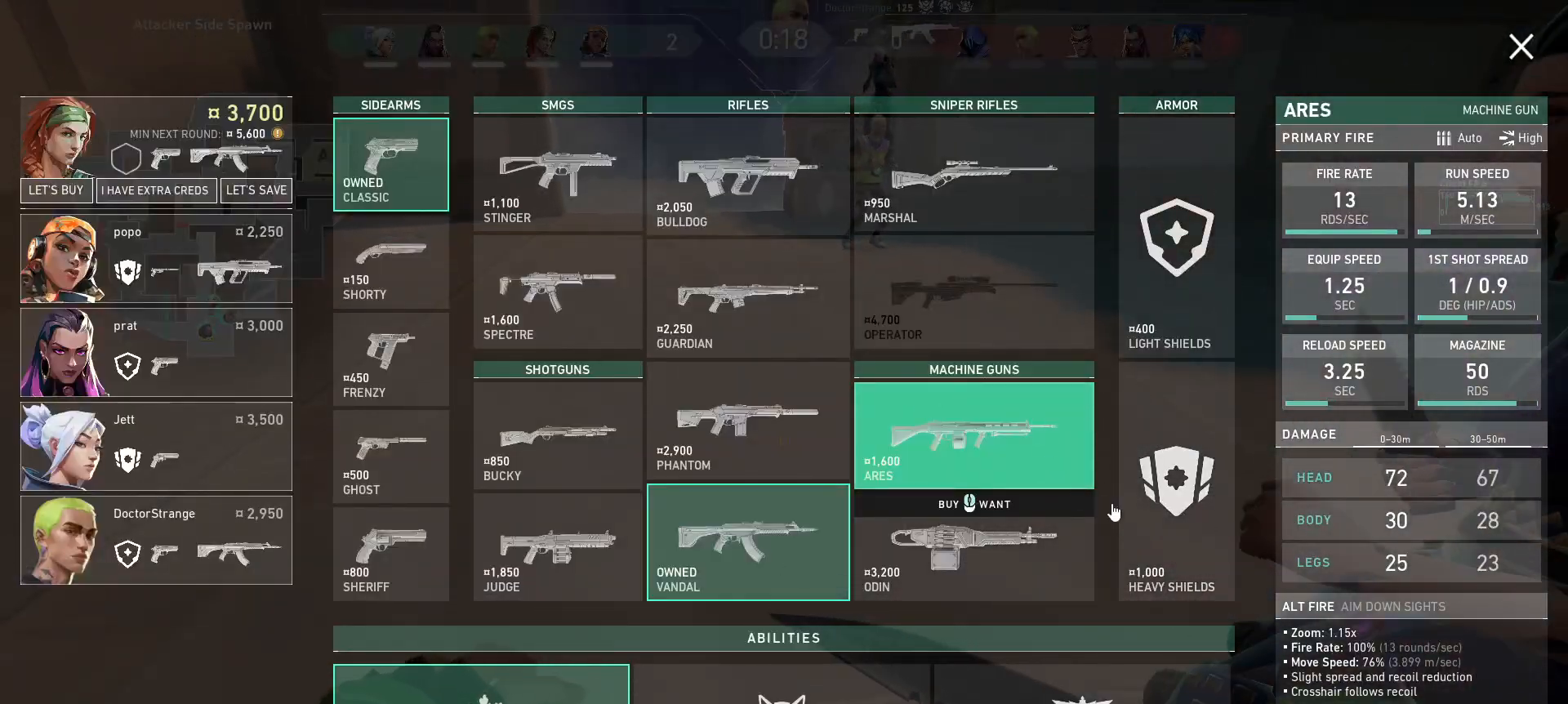
{"keys": ["s"], "mouse": ["left"], "events": [[83, "mouse_left", "down"], [167, "mouse_left", "up"], [283, "mouse_left", "down"], [350, "mouse_left", "up"], [433, "mouse_left", "down"]]}
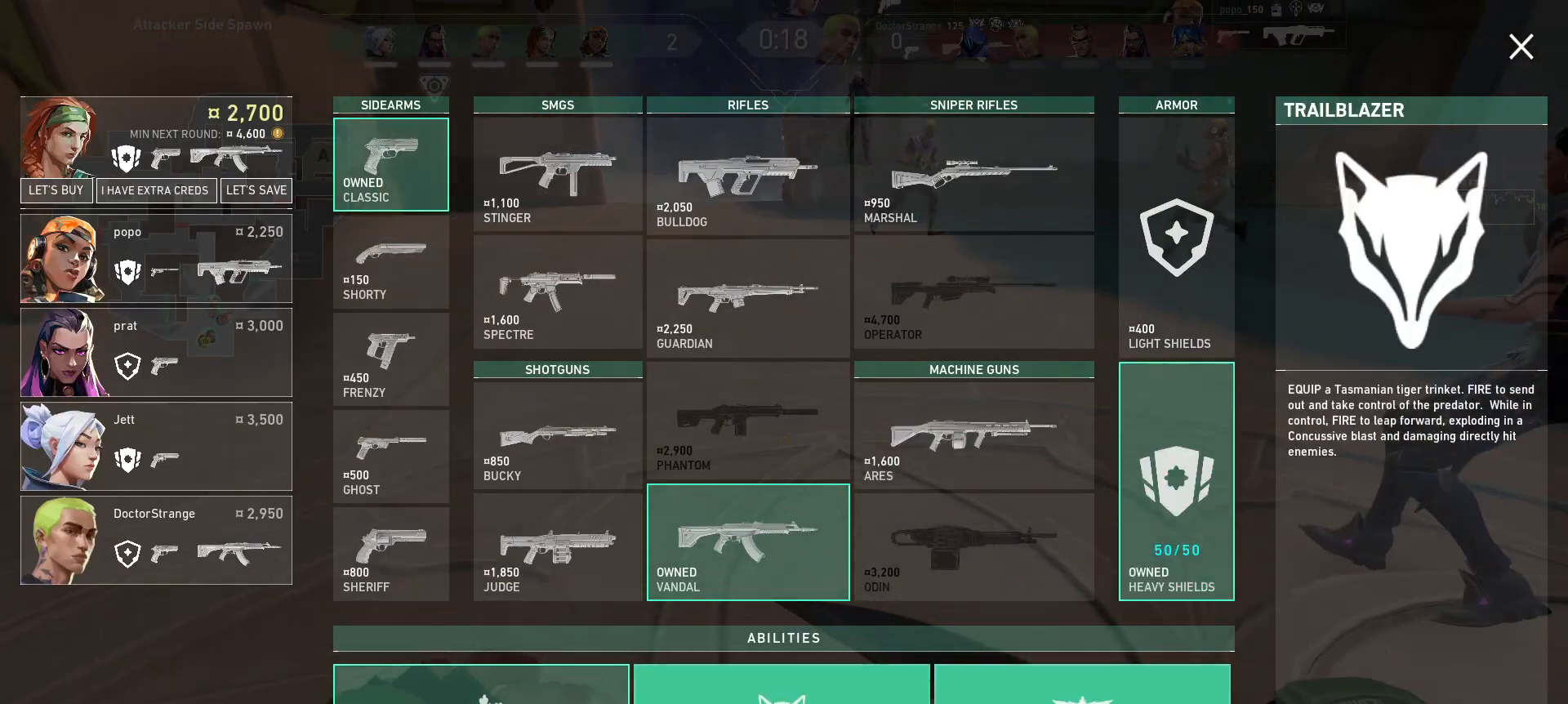
{"keys": [], "mouse": [], "events": [[17, "mouse_left", "up"], [333, "mouse_left", "down"], [367, "s", "up"], [400, "mouse_left", "up"]]}
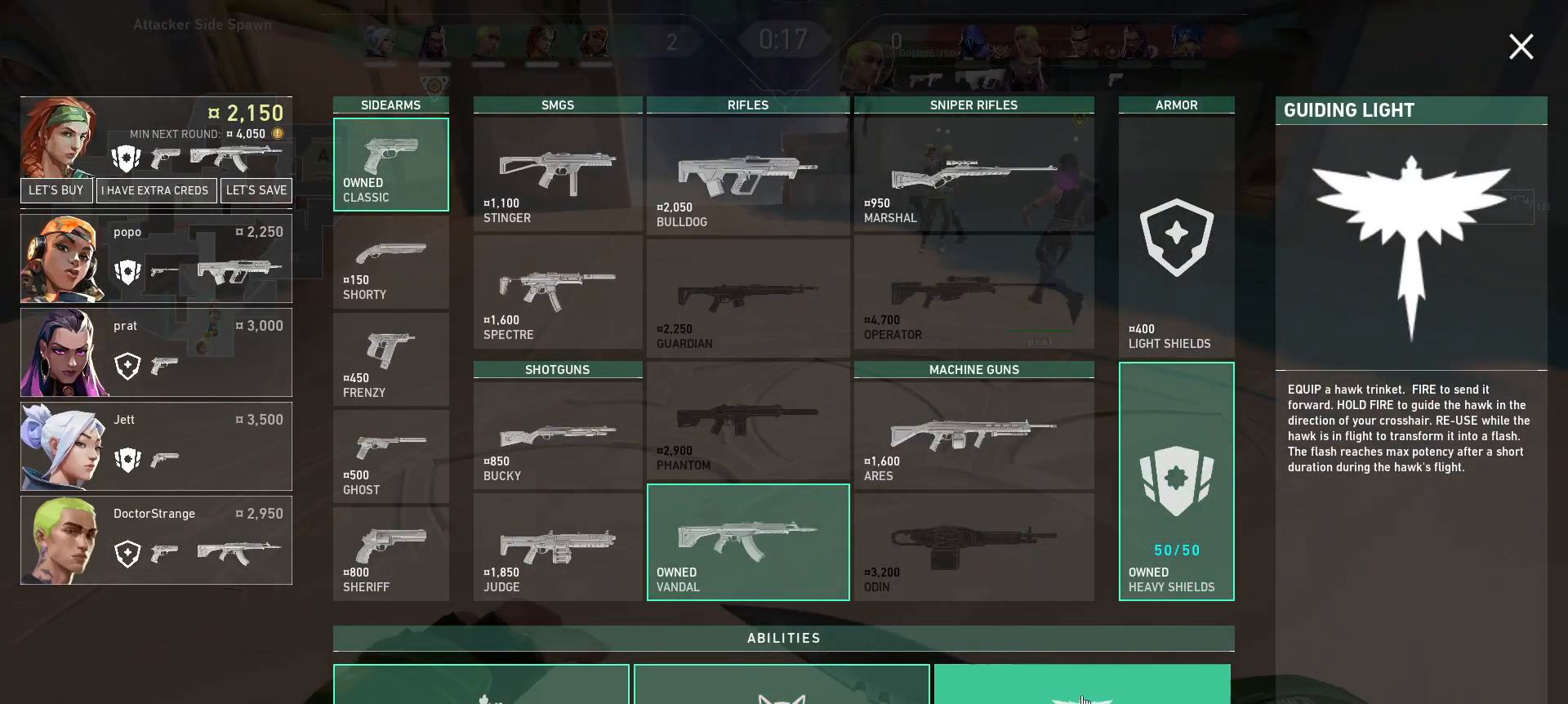
{"keys": [], "mouse": [], "events": []}
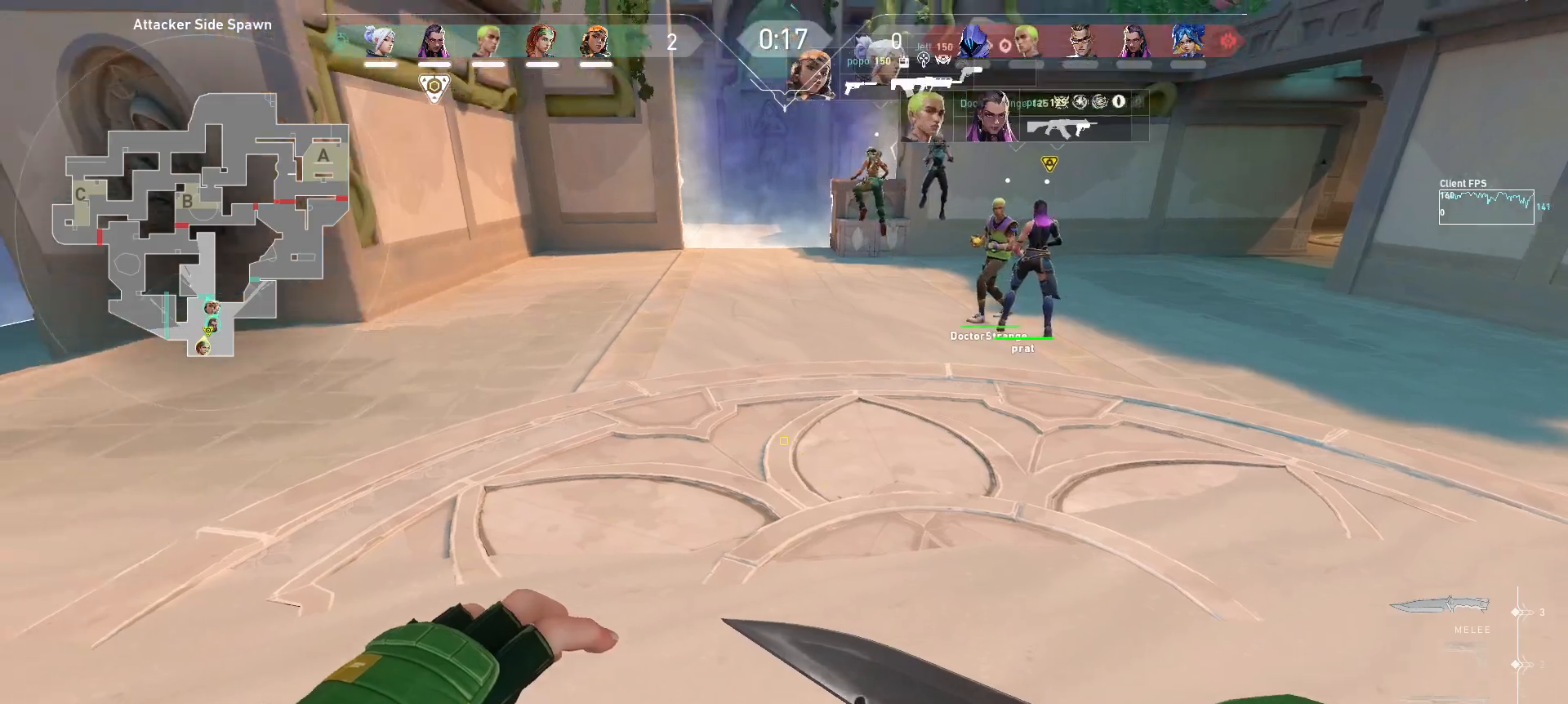
{"keys": ["w"], "mouse": [], "events": [[50, "w", "down"], [367, "q", "down"], [483, "q", "up"]]}
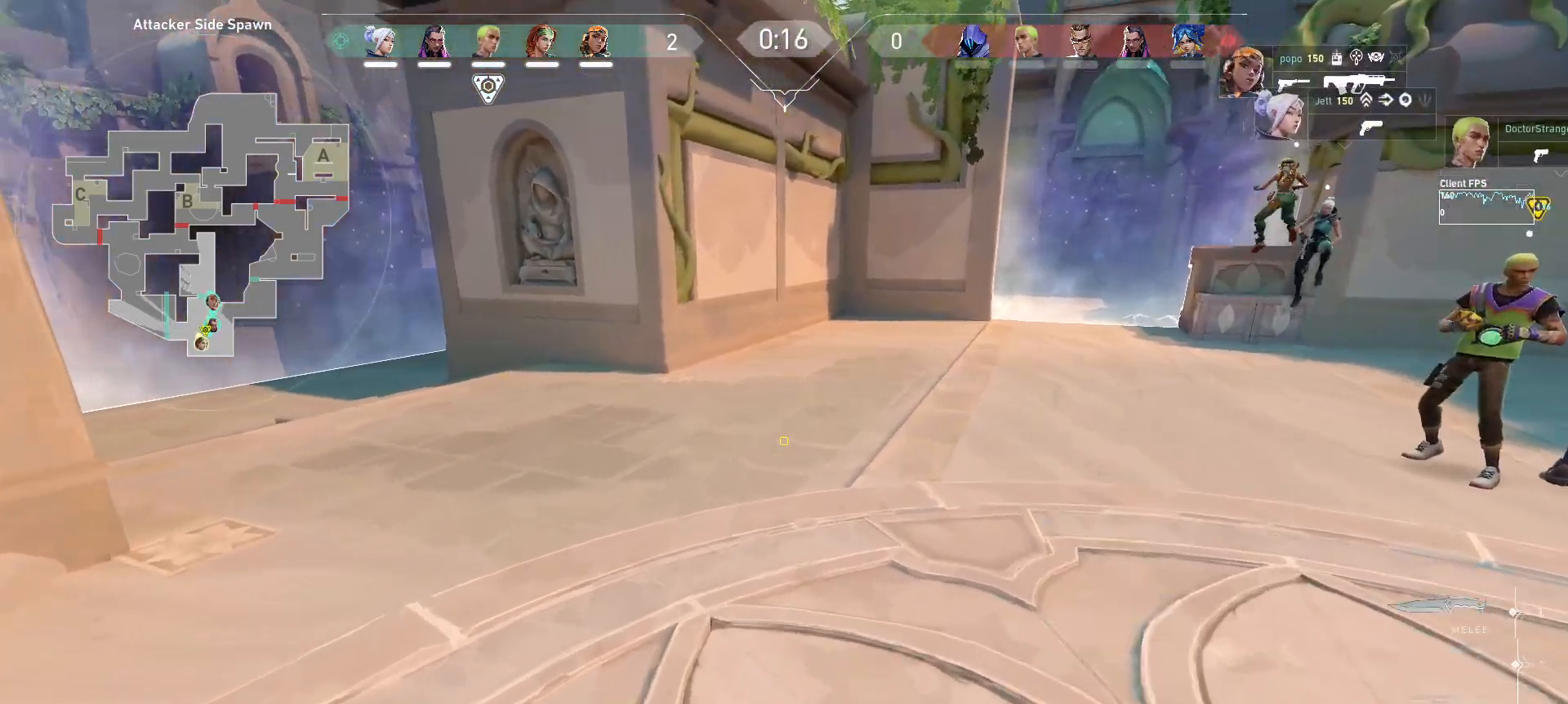
{"keys": [], "mouse": [], "events": [[333, "a", "down"], [383, "w", "up"], [433, "a", "up"]]}
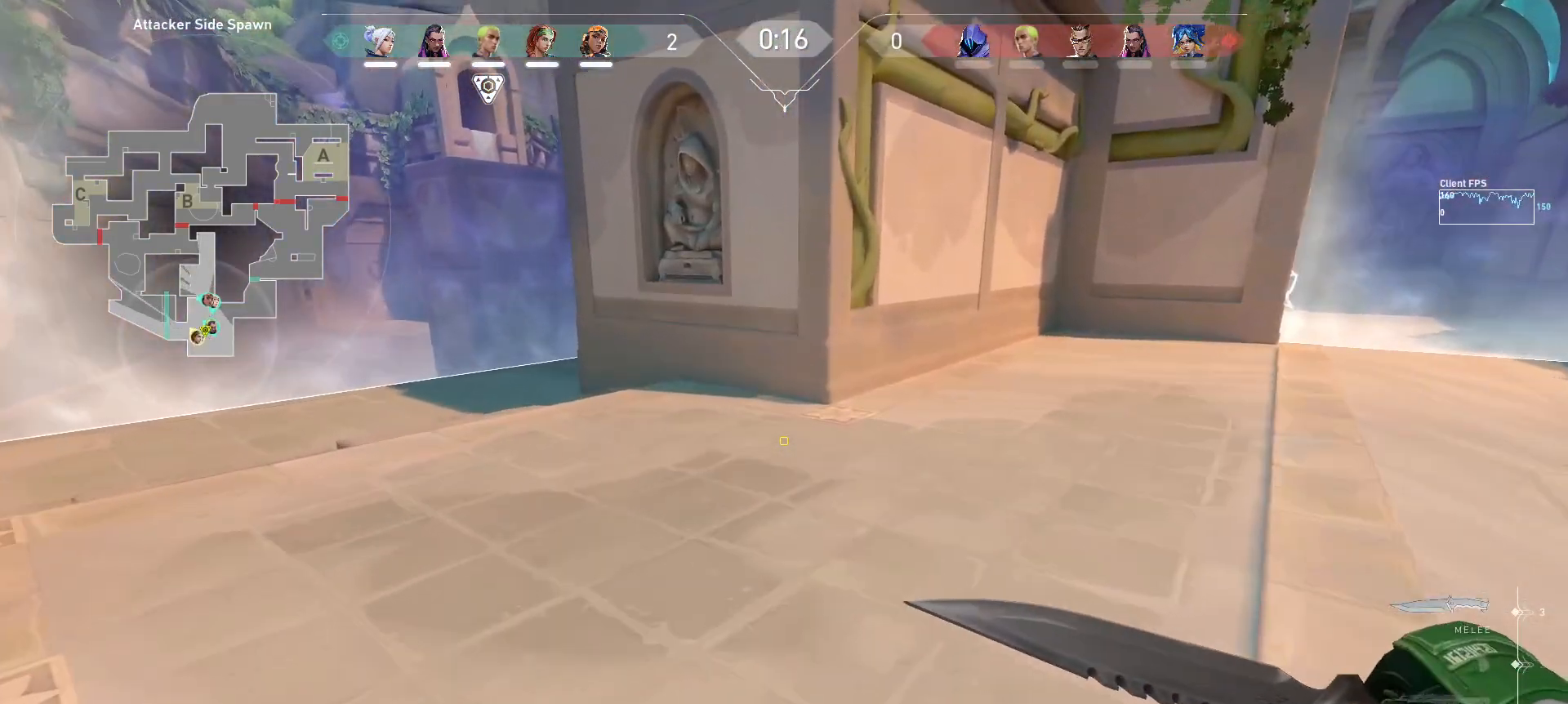
{"keys": [], "mouse": [], "events": []}
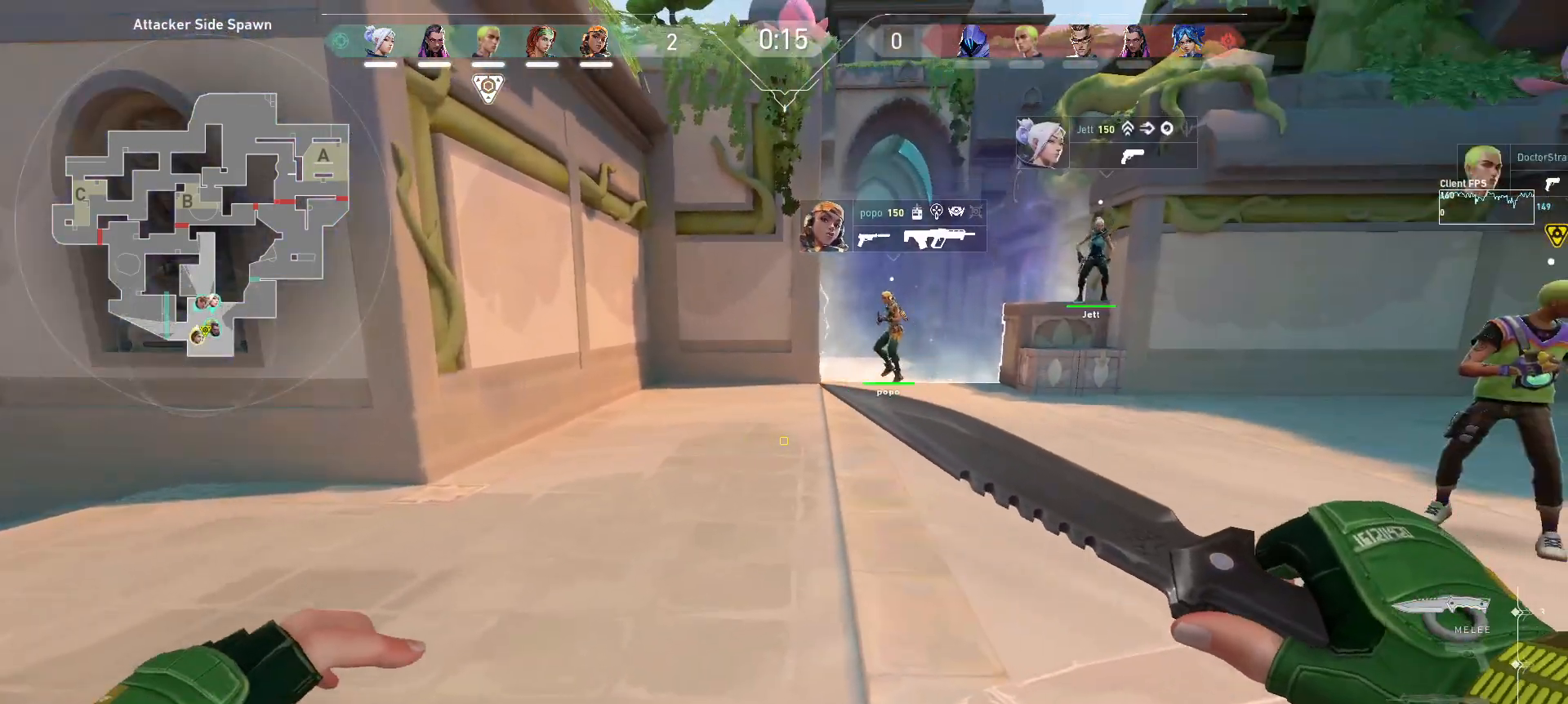
{"keys": [], "mouse": [], "events": []}
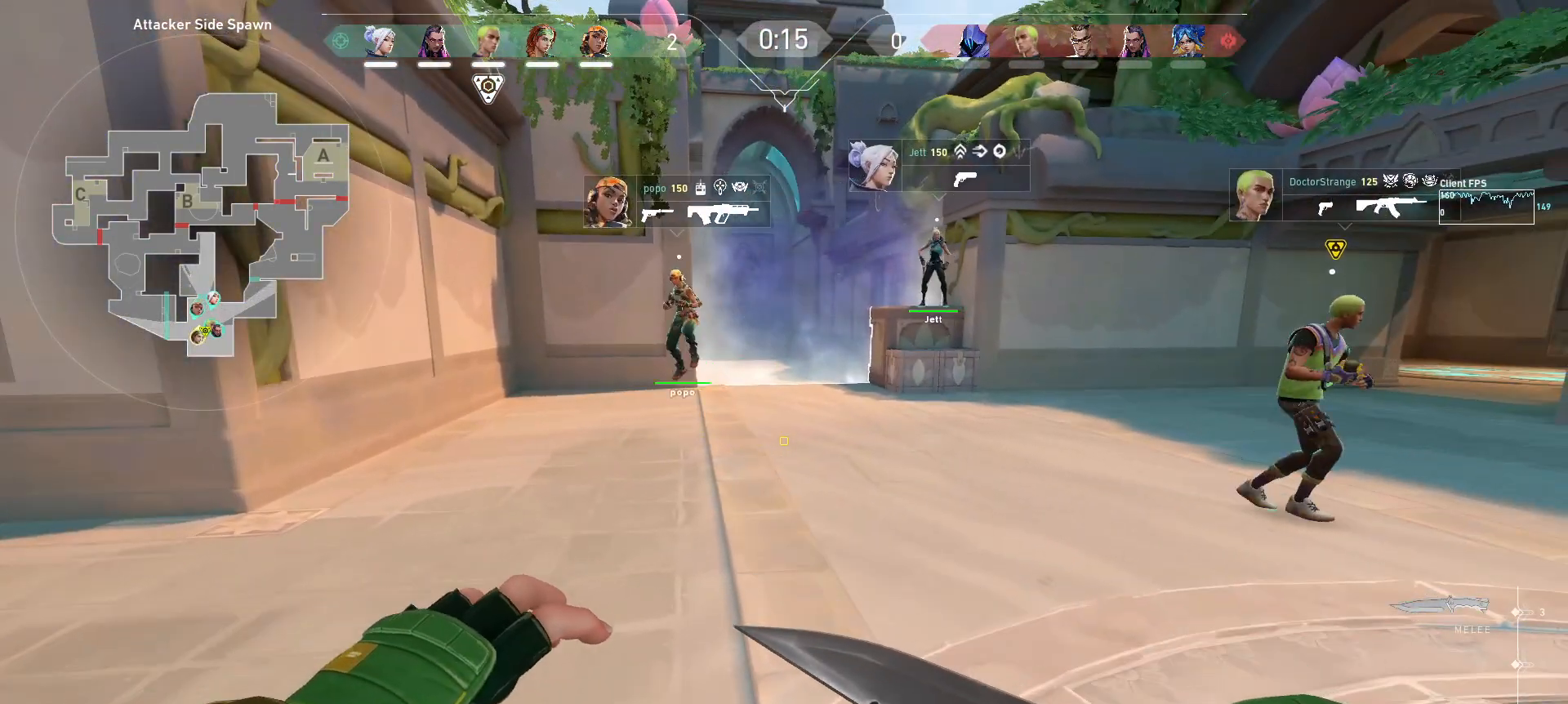
{"keys": [], "mouse": [], "events": []}
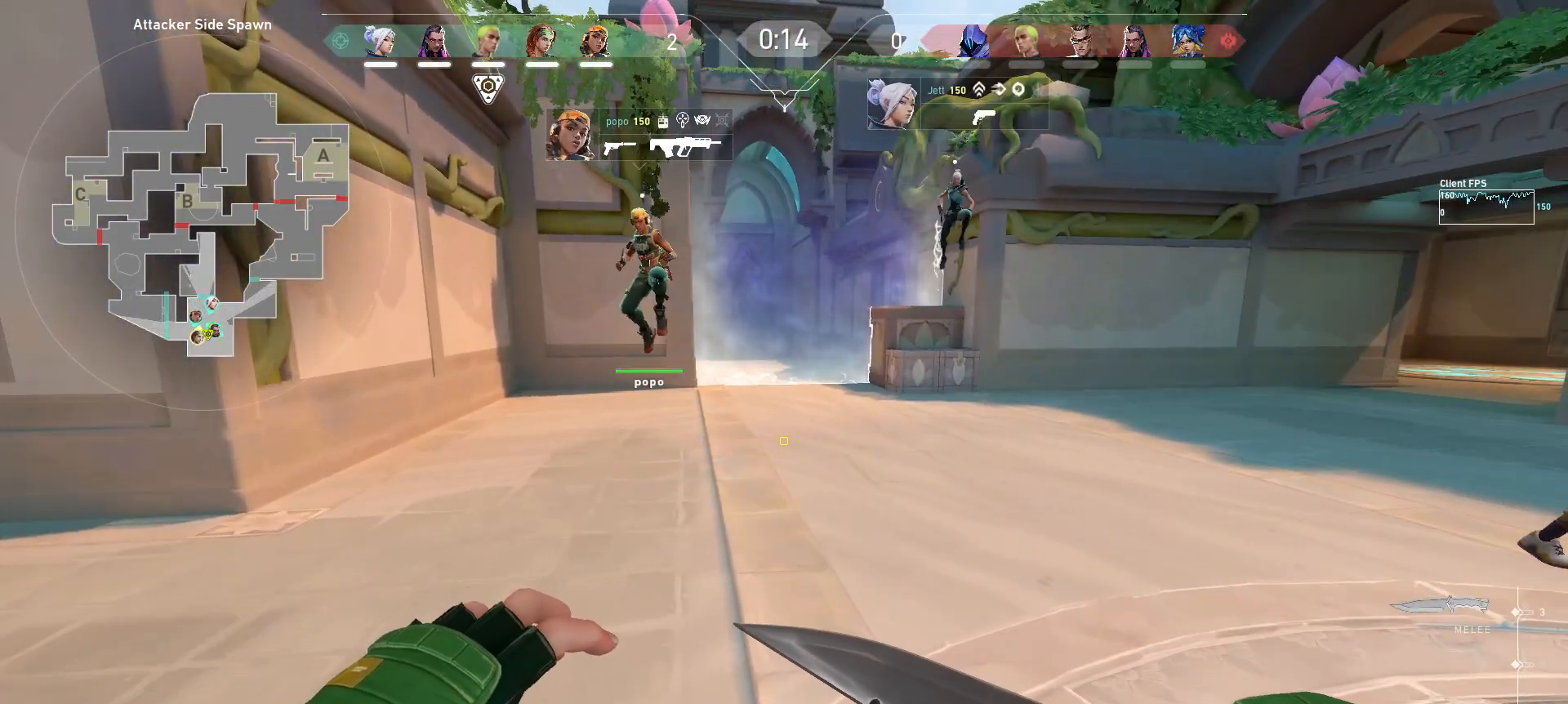
{"keys": [], "mouse": [], "events": []}
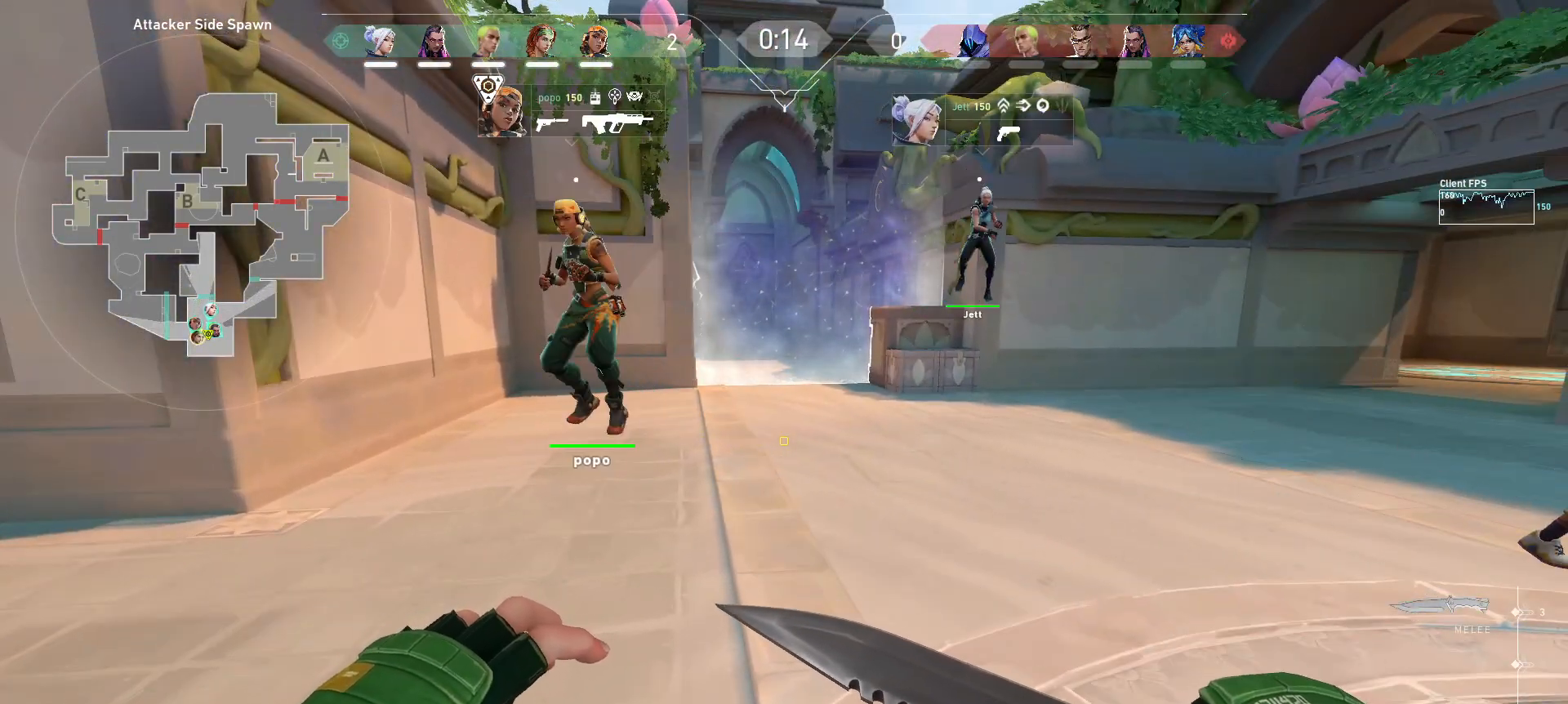
{"keys": [], "mouse": [], "events": []}
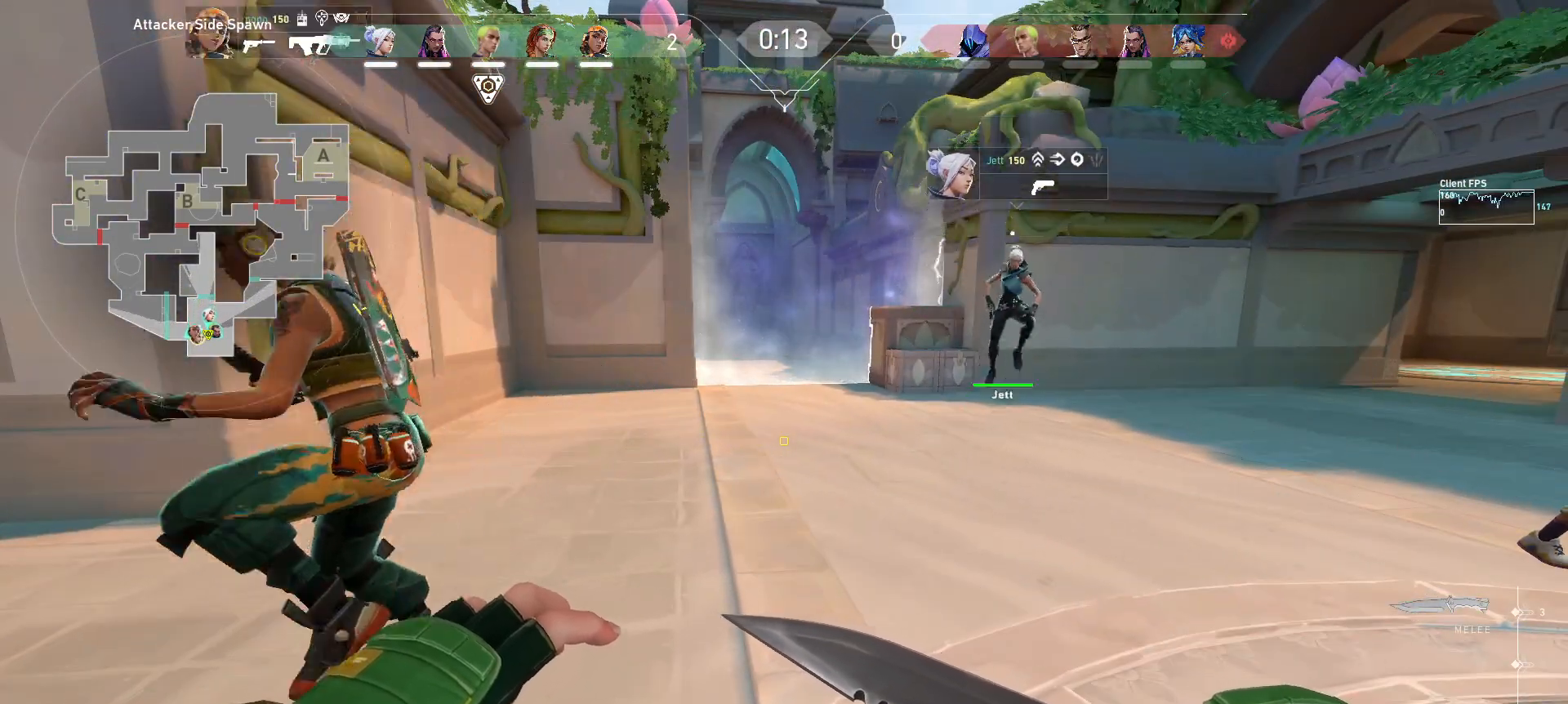
{"keys": ["a"], "mouse": [], "events": [[500, "a", "down"]]}
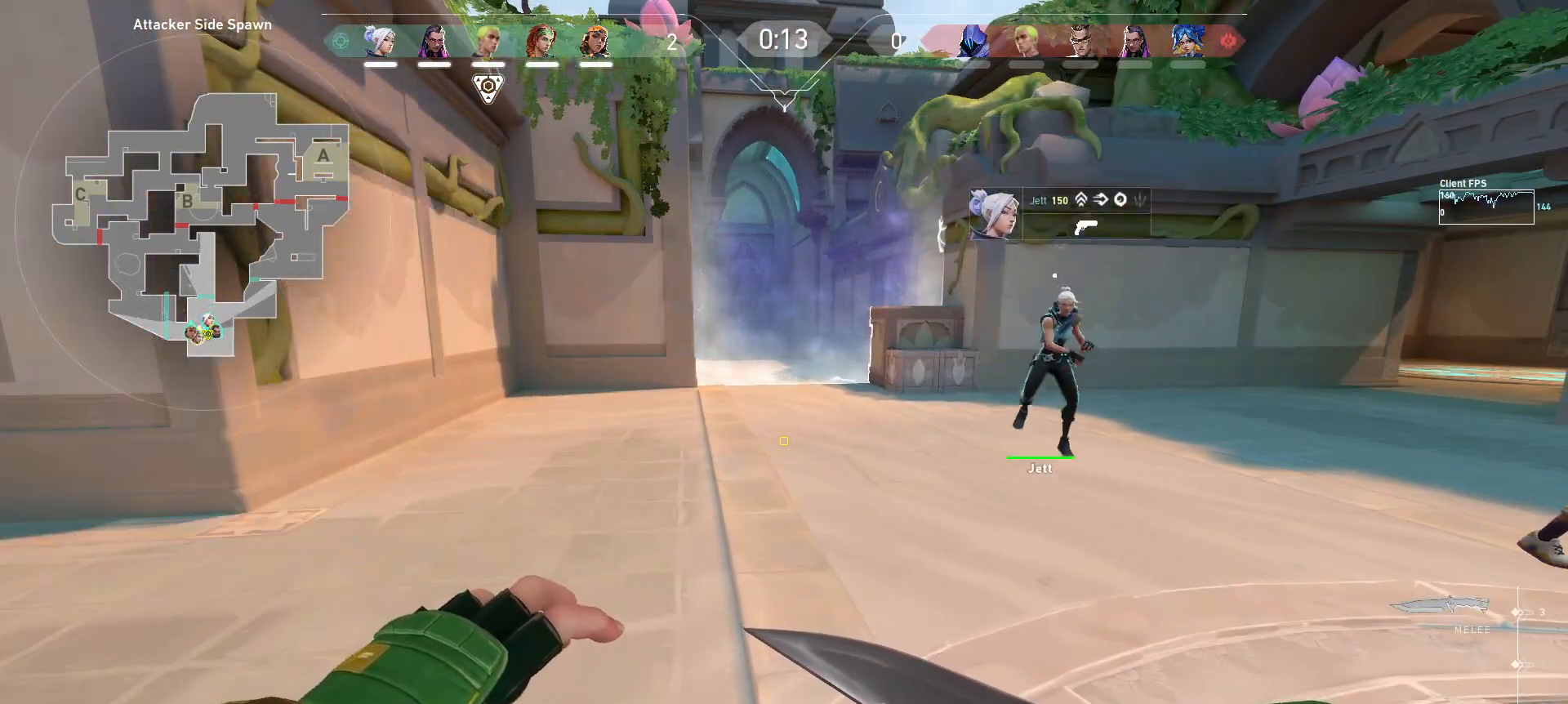
{"keys": [], "mouse": [], "events": [[17, "w", "down"], [283, "a", "up"], [283, "w", "up"]]}
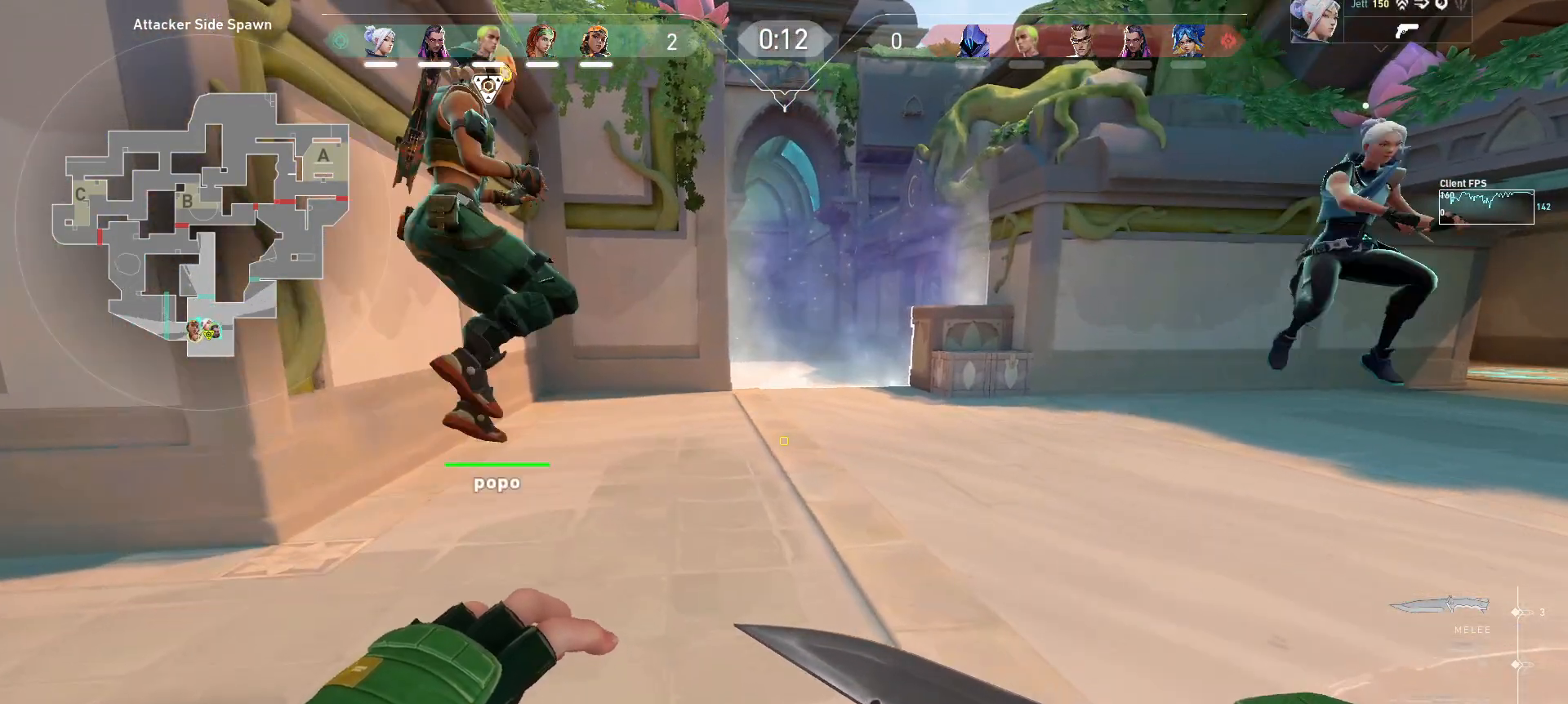
{"keys": ["a", "w"], "mouse": [], "events": [[33, "a", "down"], [300, "w", "down"]]}
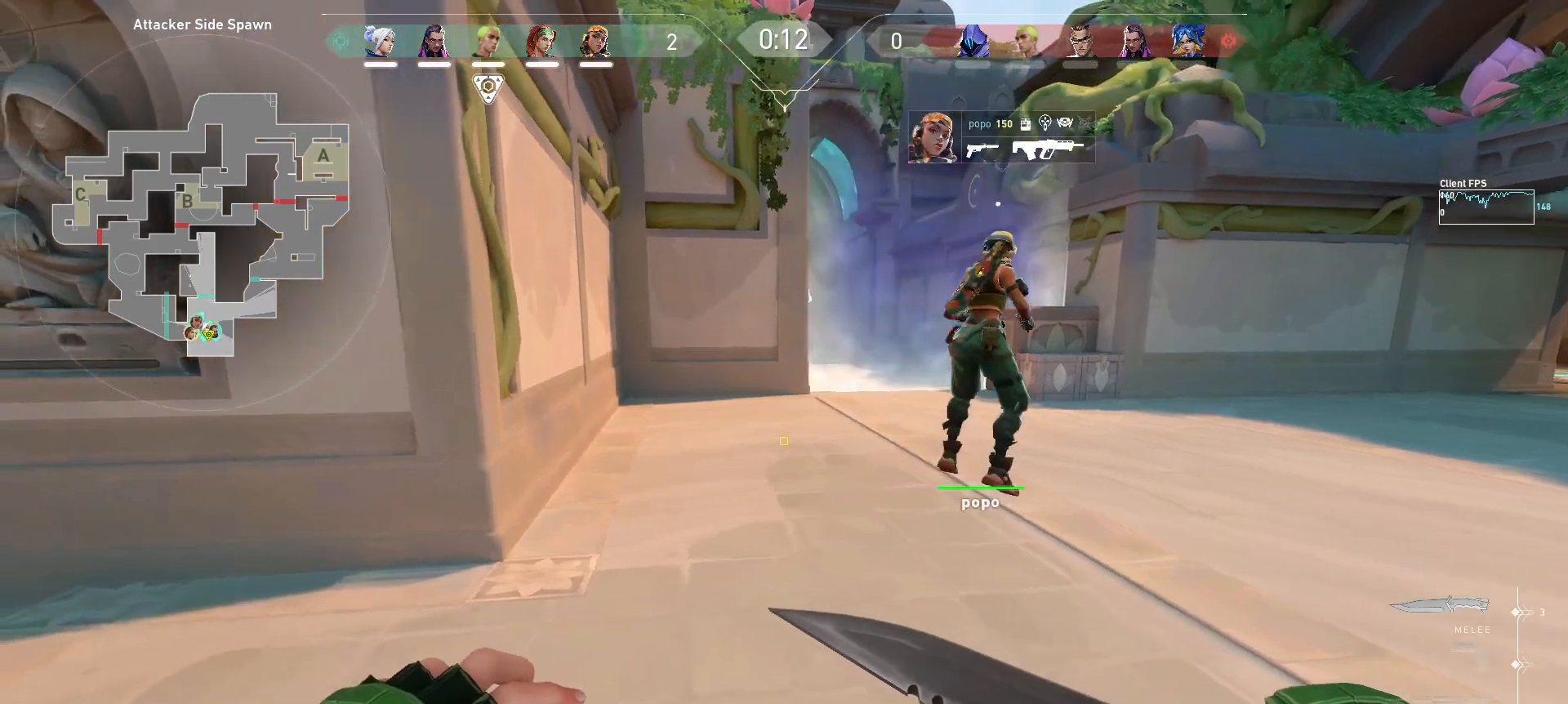
{"keys": ["a"], "mouse": [], "events": [[383, "w", "up"]]}
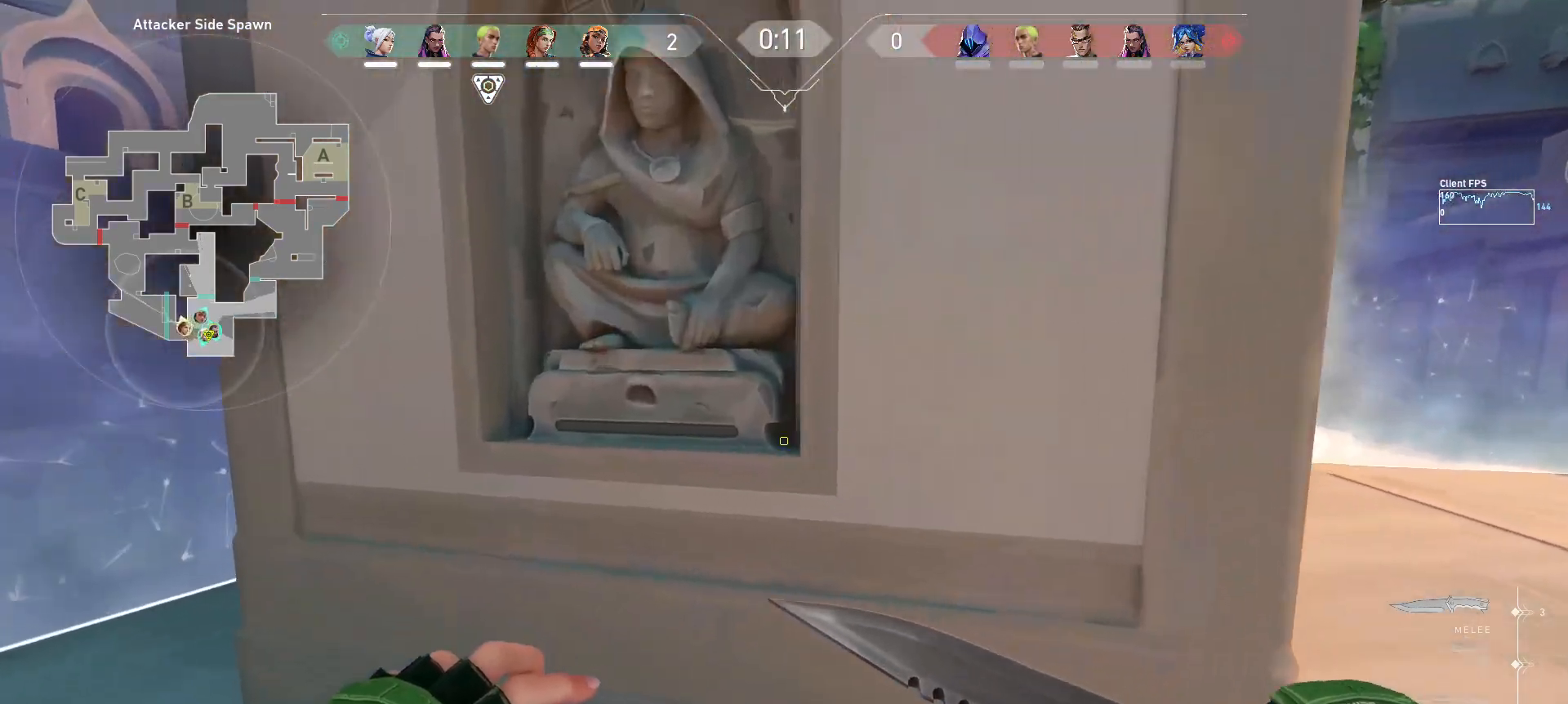
{"keys": [], "mouse": [], "events": [[350, "a", "up"]]}
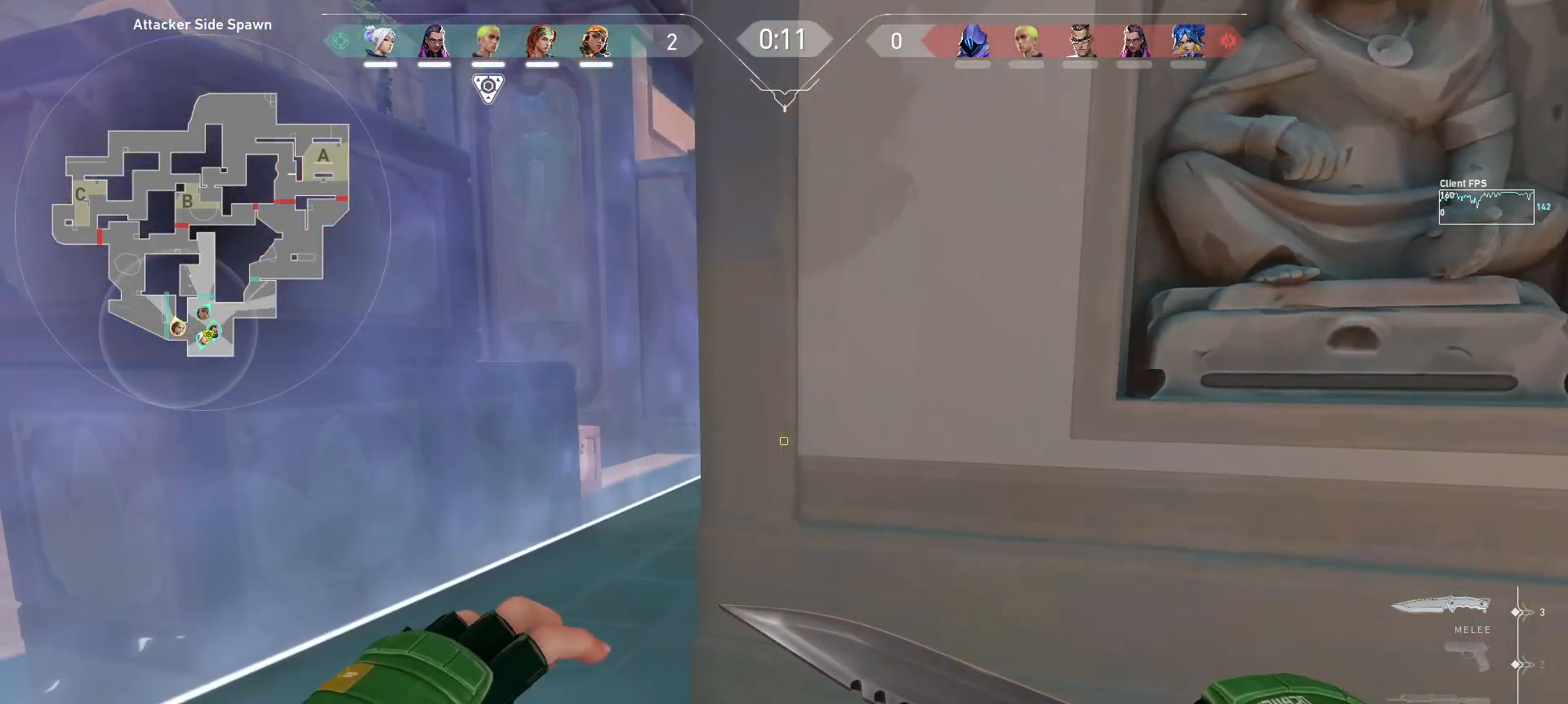
{"keys": [], "mouse": [], "events": []}
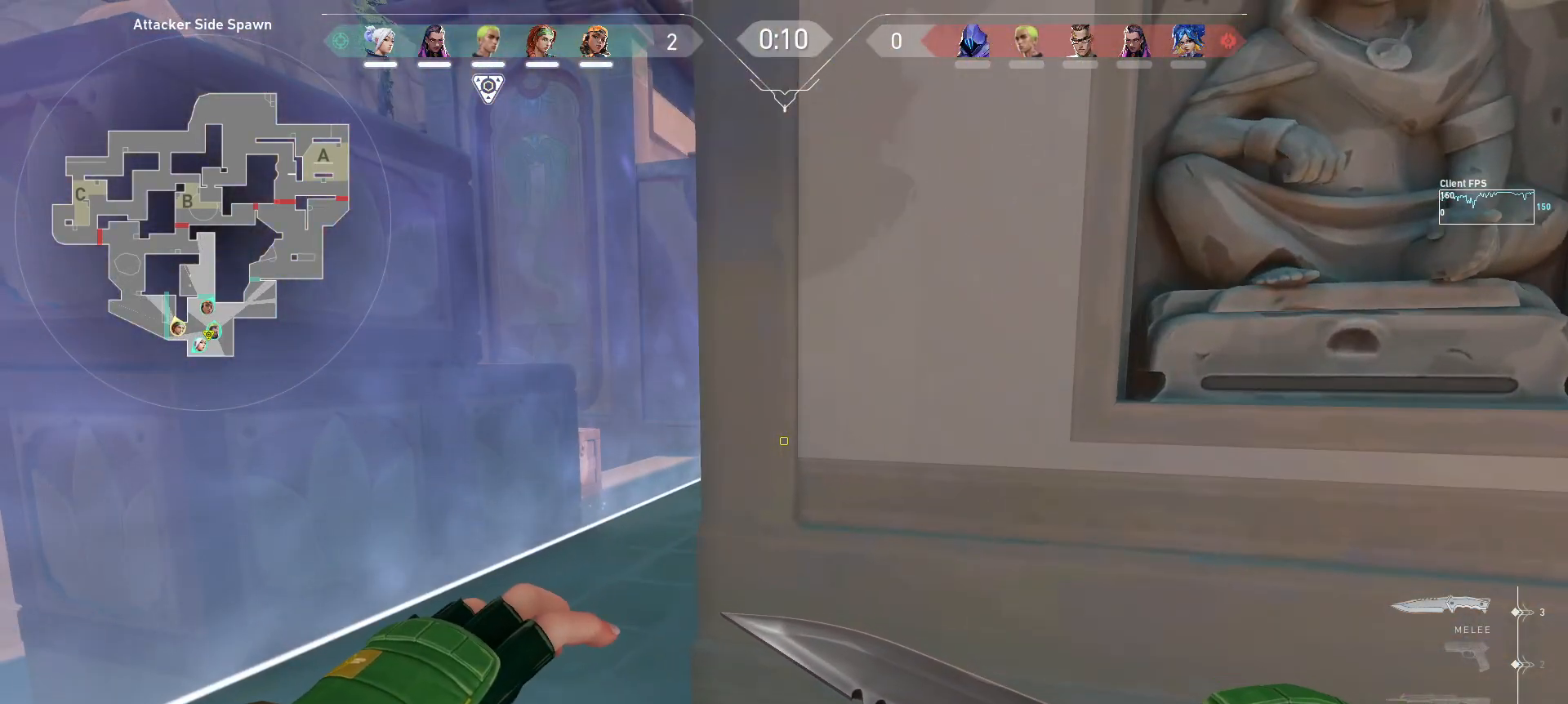
{"keys": [], "mouse": [], "events": []}
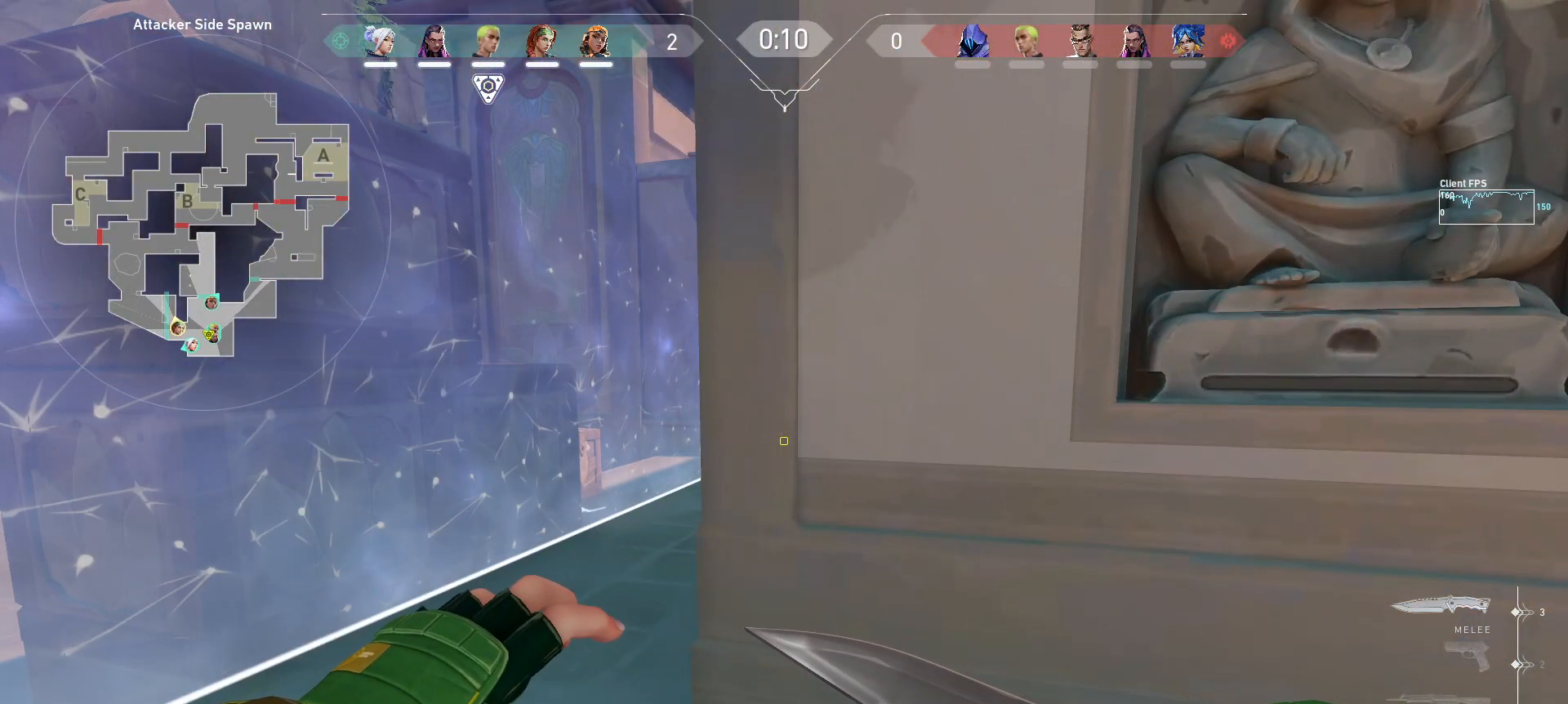
{"keys": [], "mouse": [], "events": []}